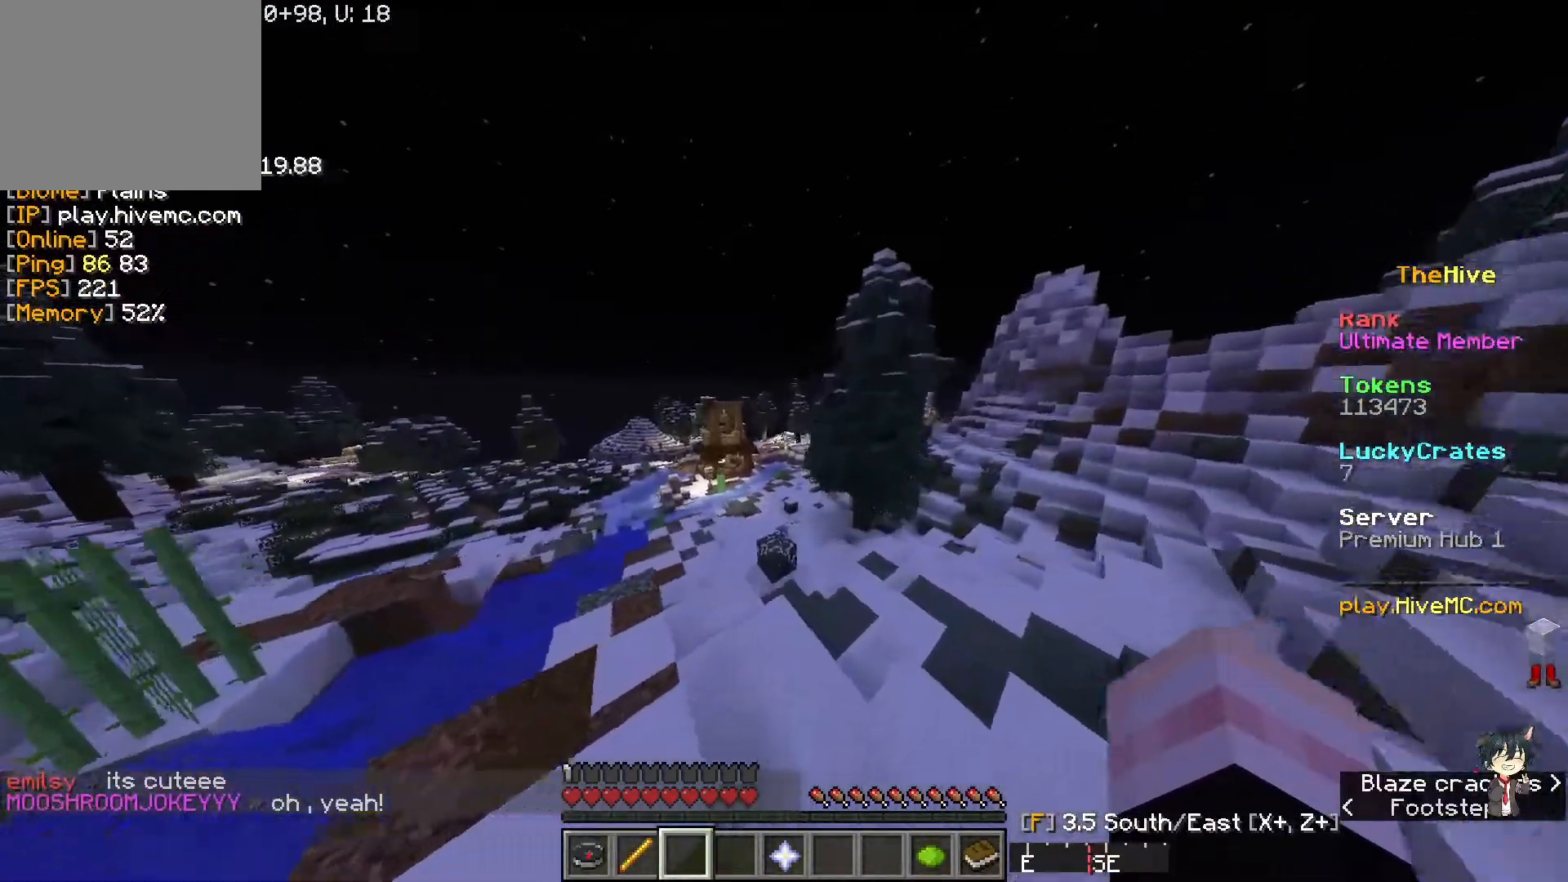
Gameplay with keyboard; each line is a JSON object with the keys held at the frame after it. "events" lists presses ("down") and releases ("up") of "a", "d", "s" and "w" between this image and that frame as [ms after this image, input, new state], when the widget could be followed in between. No other keys are recorded. Mouse input is not recorded.
{"keys": ["w"], "events": []}
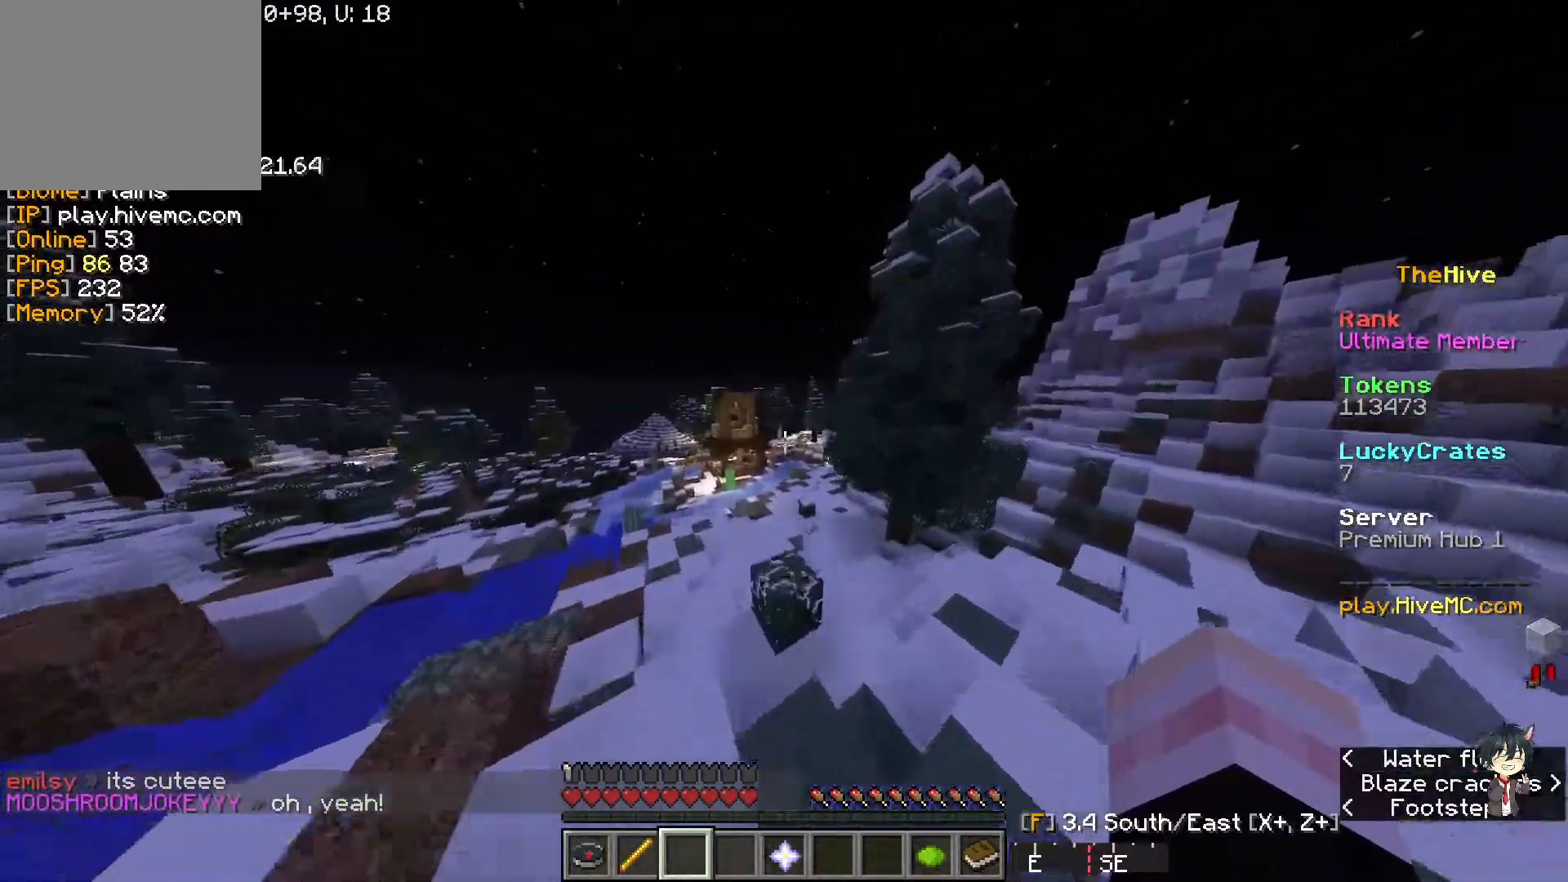
{"keys": ["w"], "events": []}
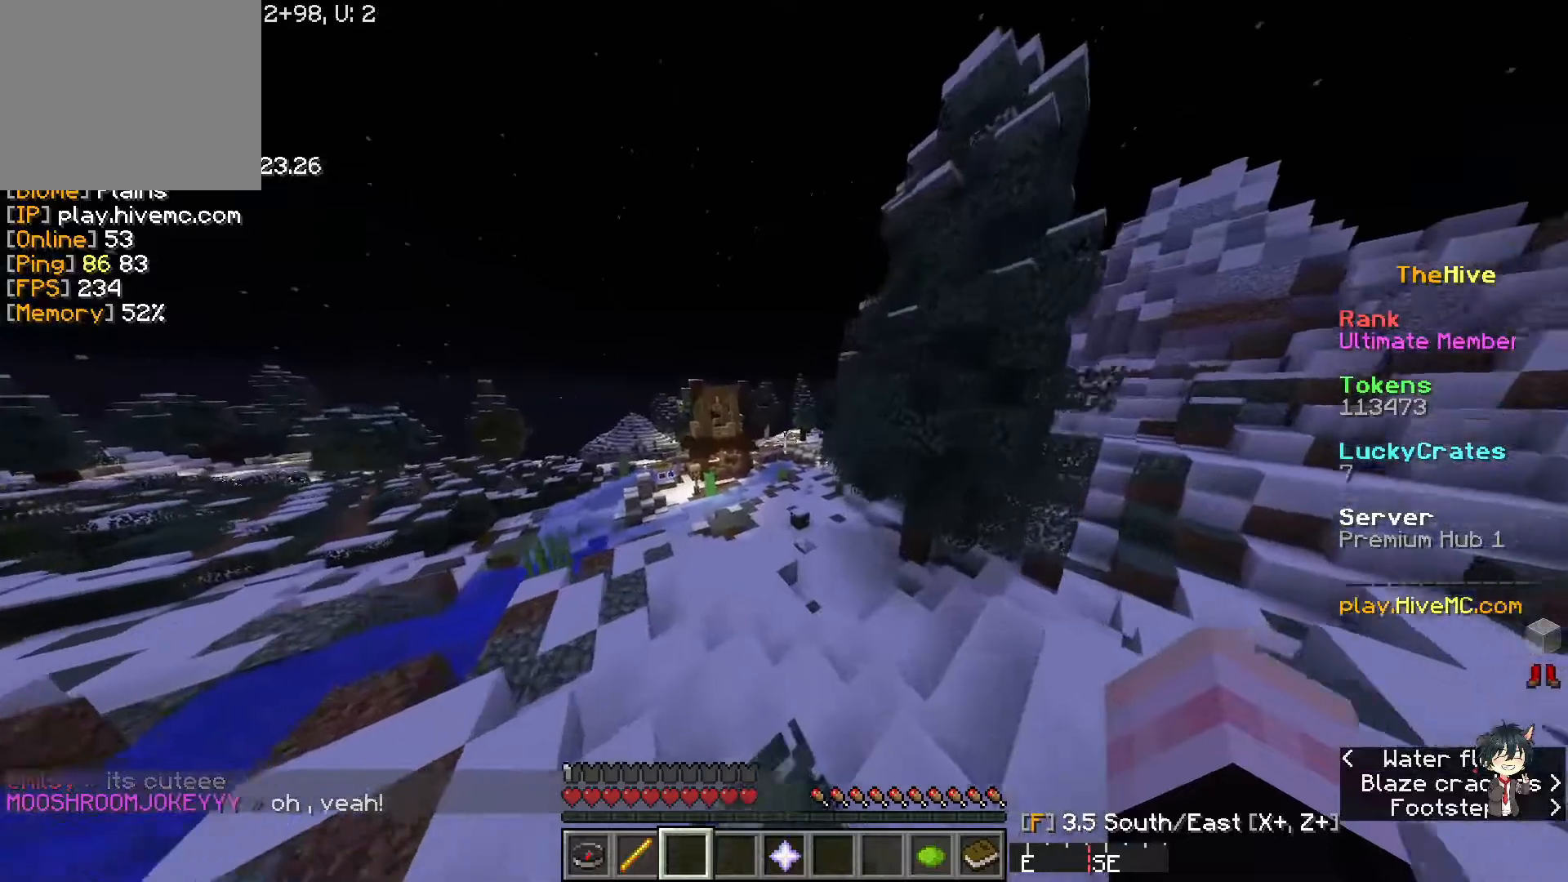
{"keys": ["w"], "events": []}
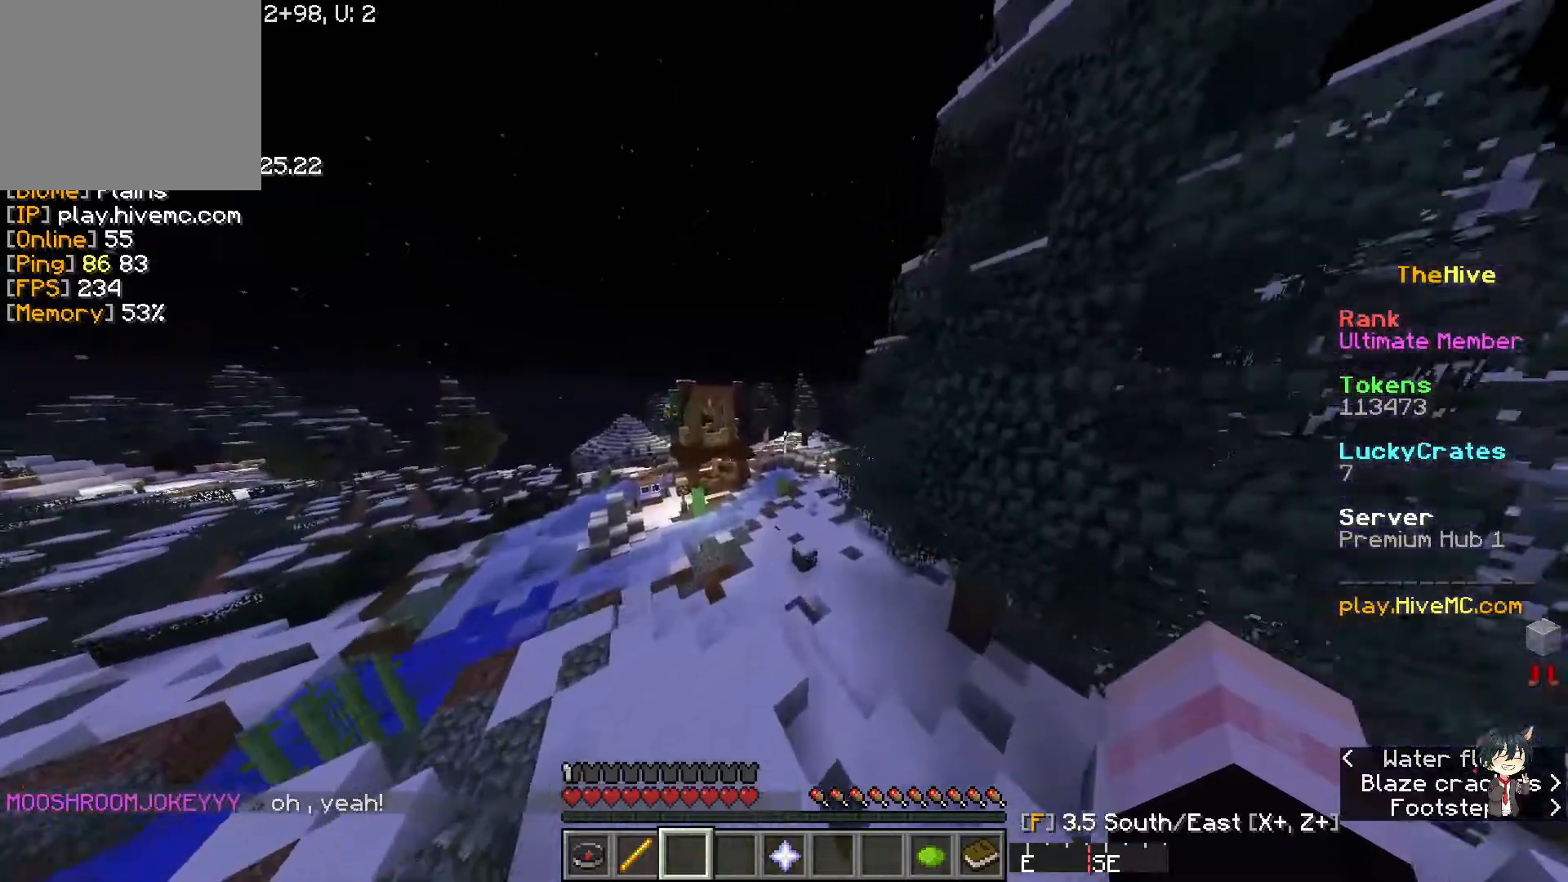
{"keys": ["w"], "events": [[100, "a", "down"], [217, "a", "up"]]}
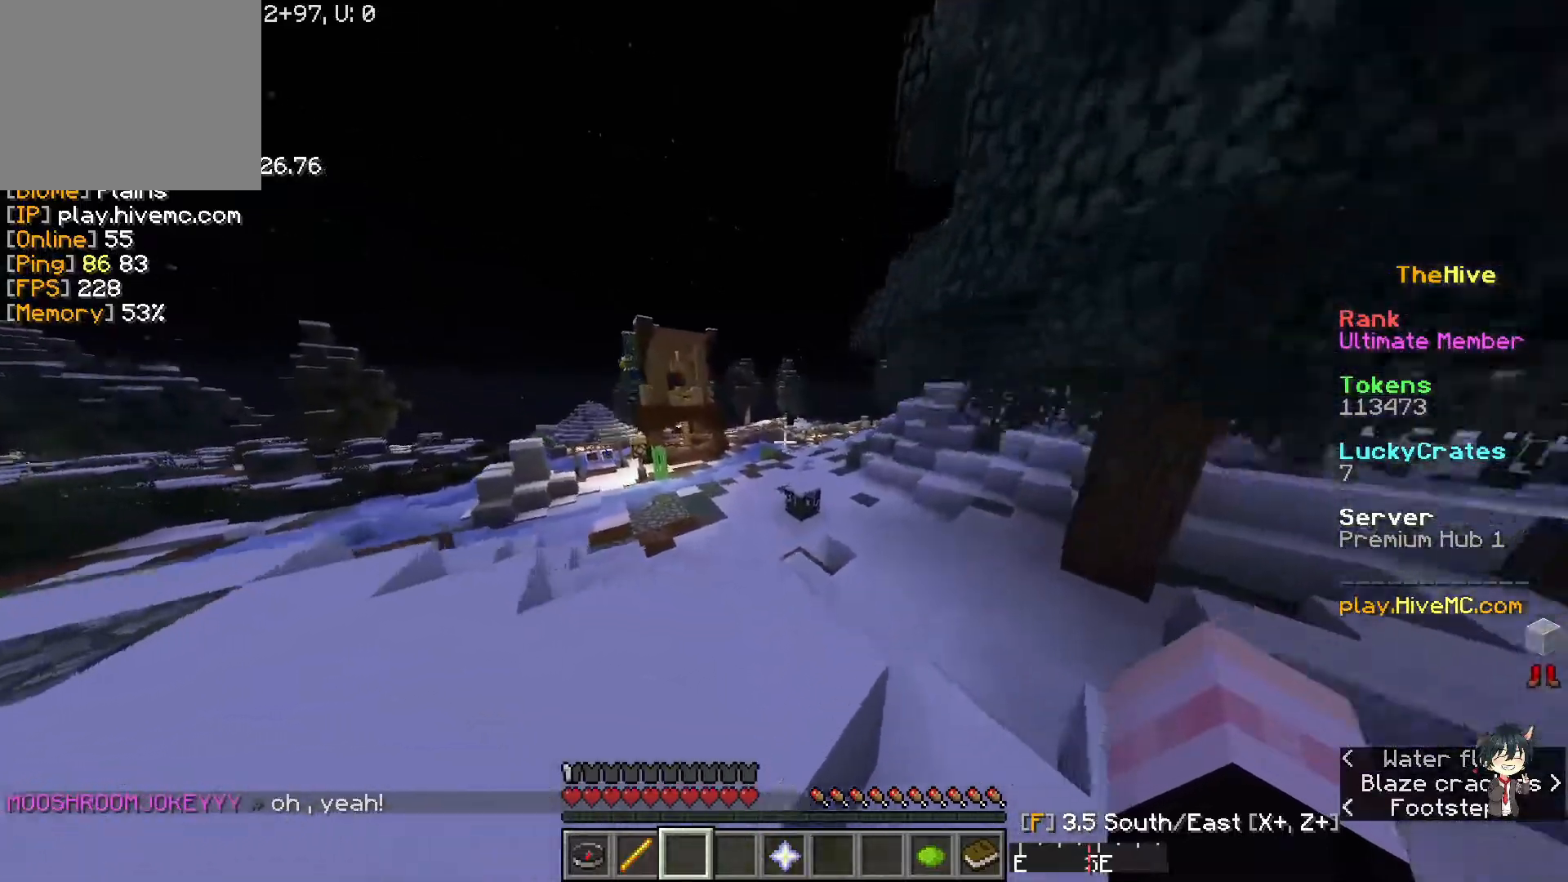
{"keys": ["w"], "events": []}
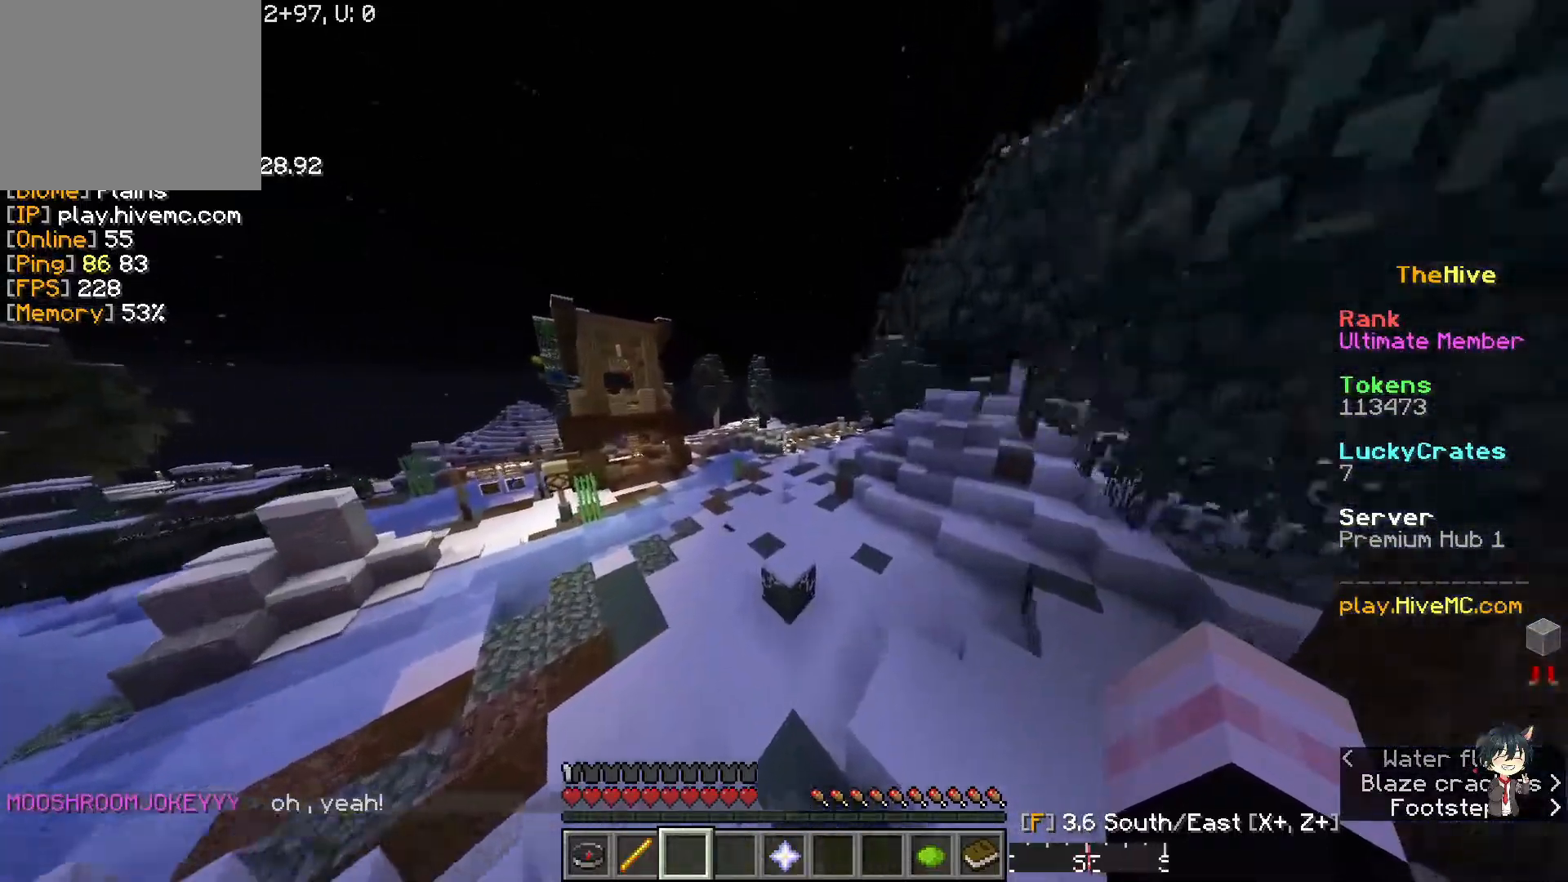
{"keys": ["w"], "events": []}
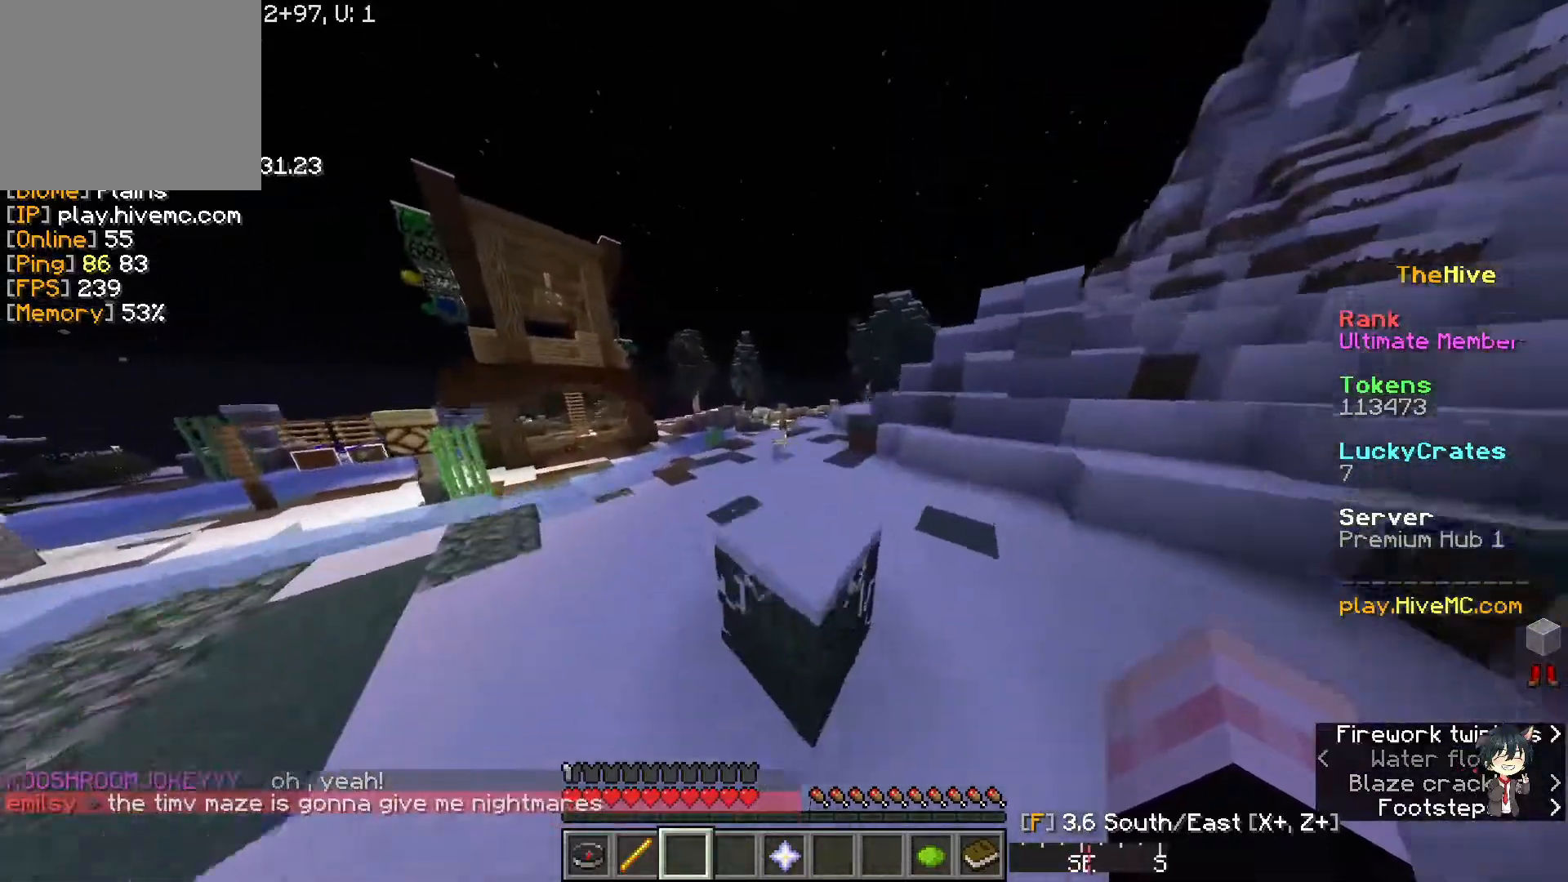
{"keys": ["w"], "events": []}
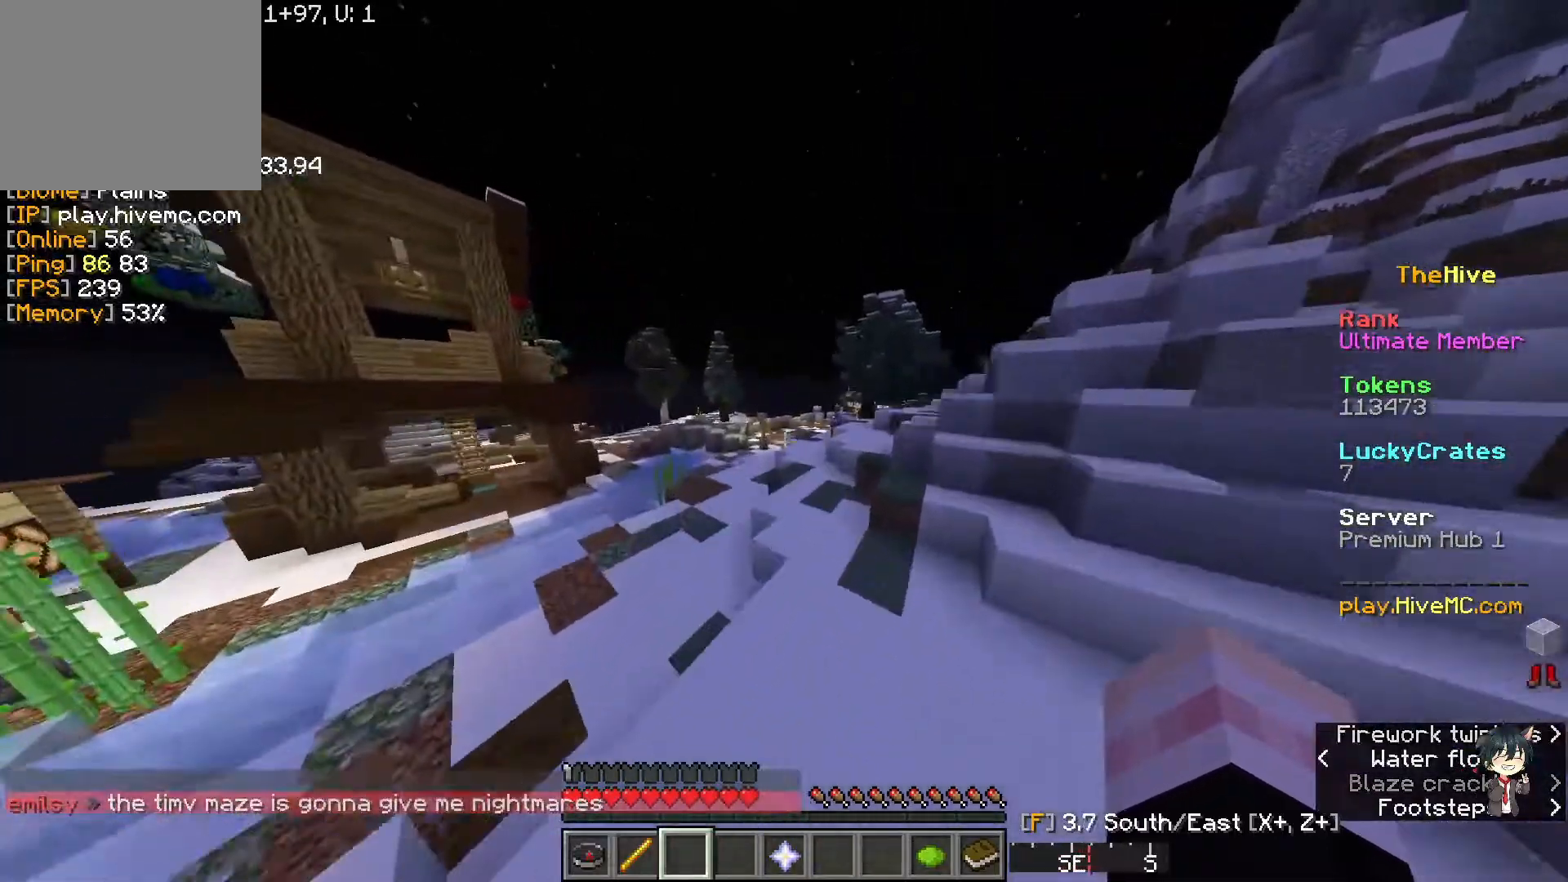
{"keys": ["w"], "events": []}
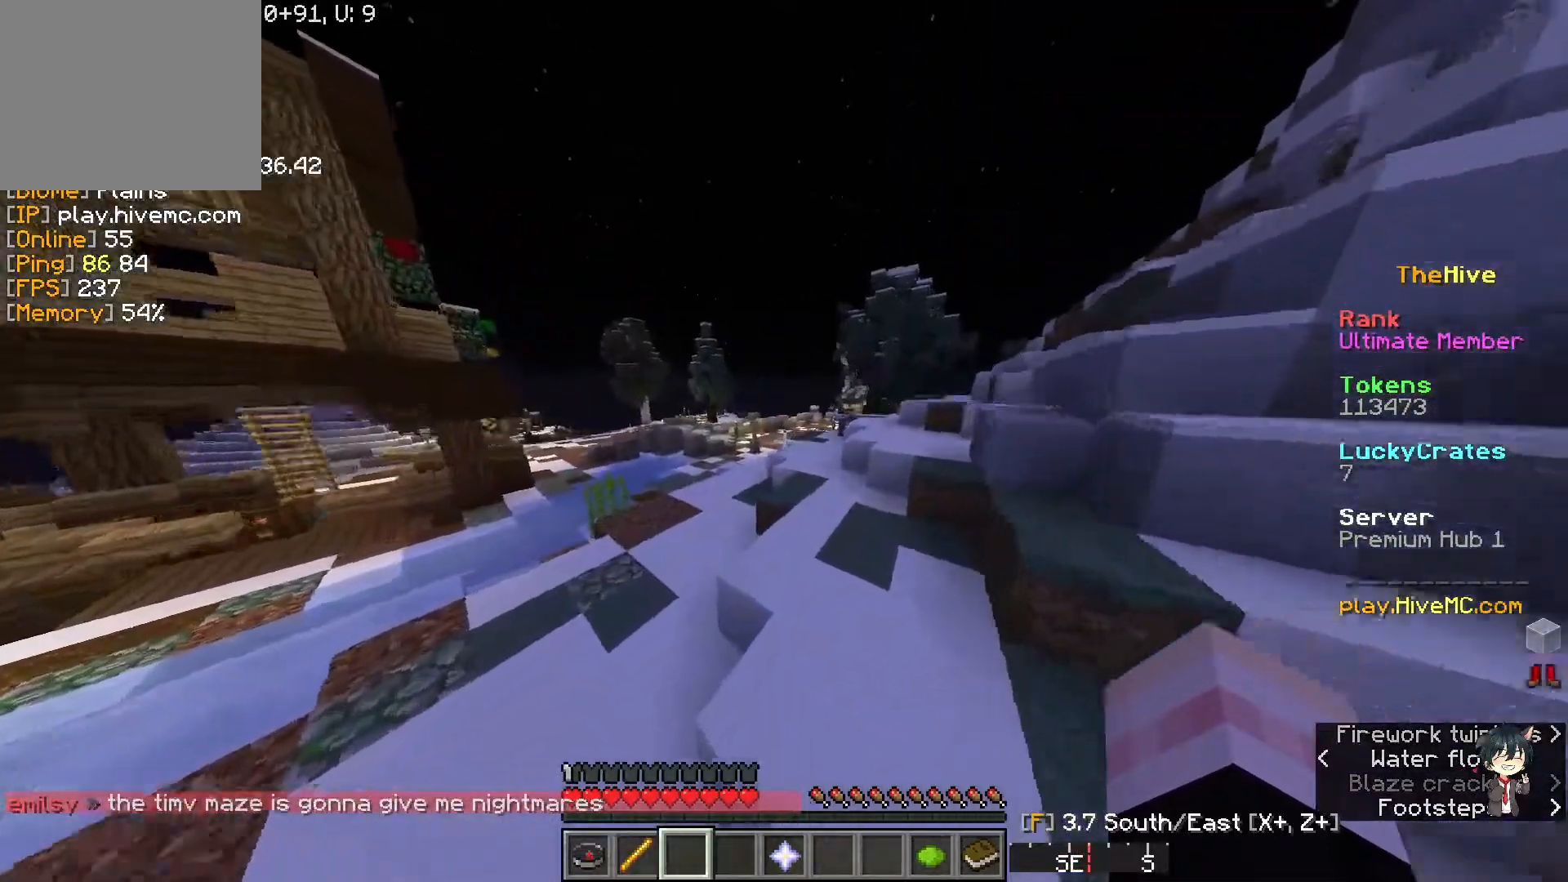
{"keys": ["w"], "events": []}
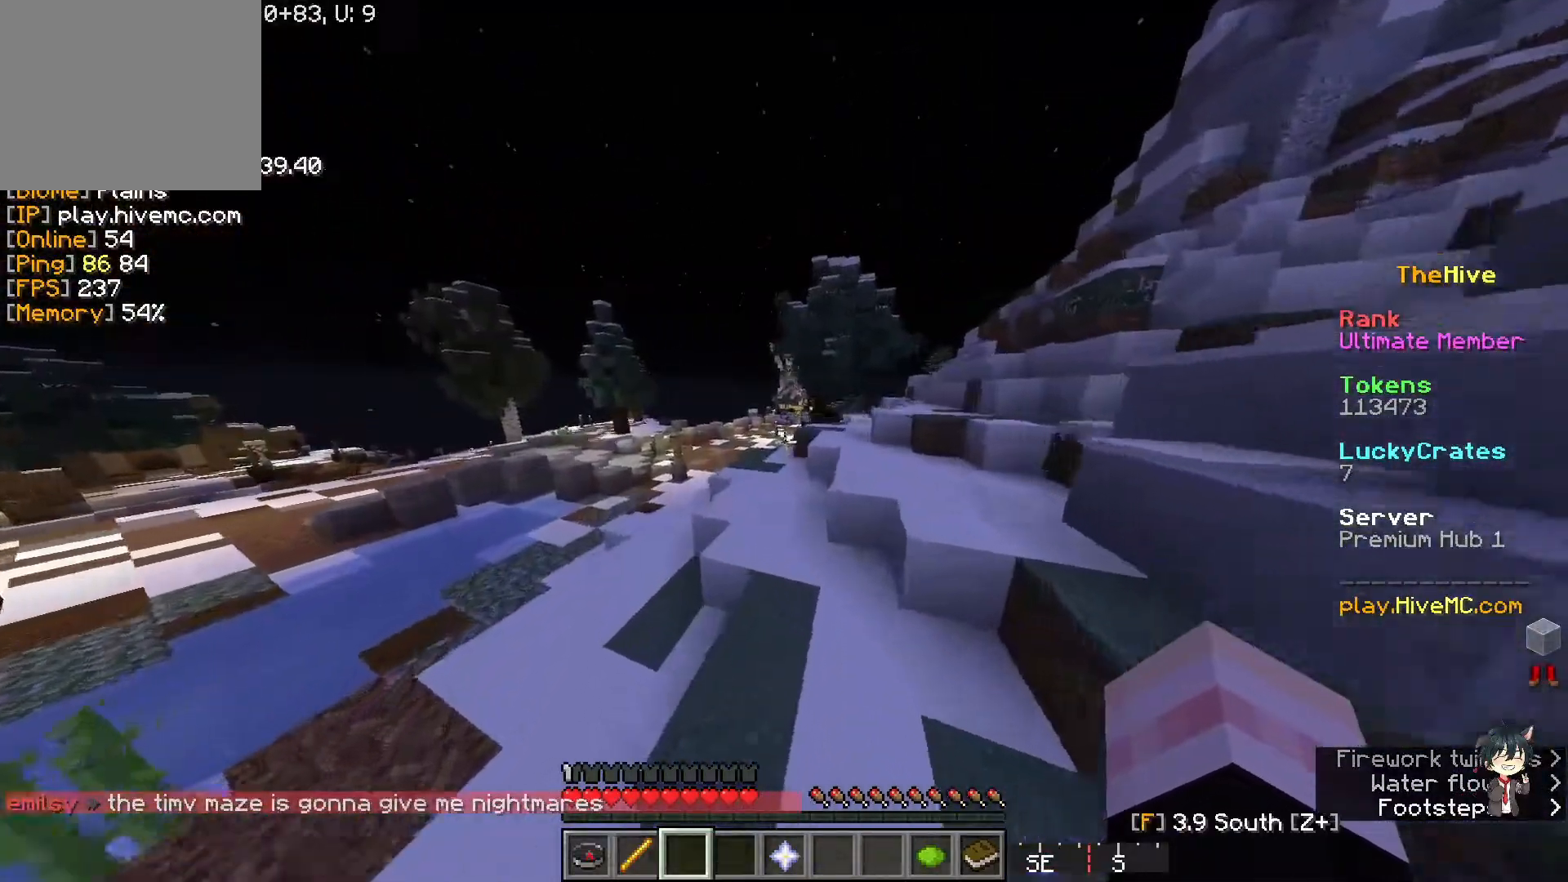
{"keys": ["w"], "events": []}
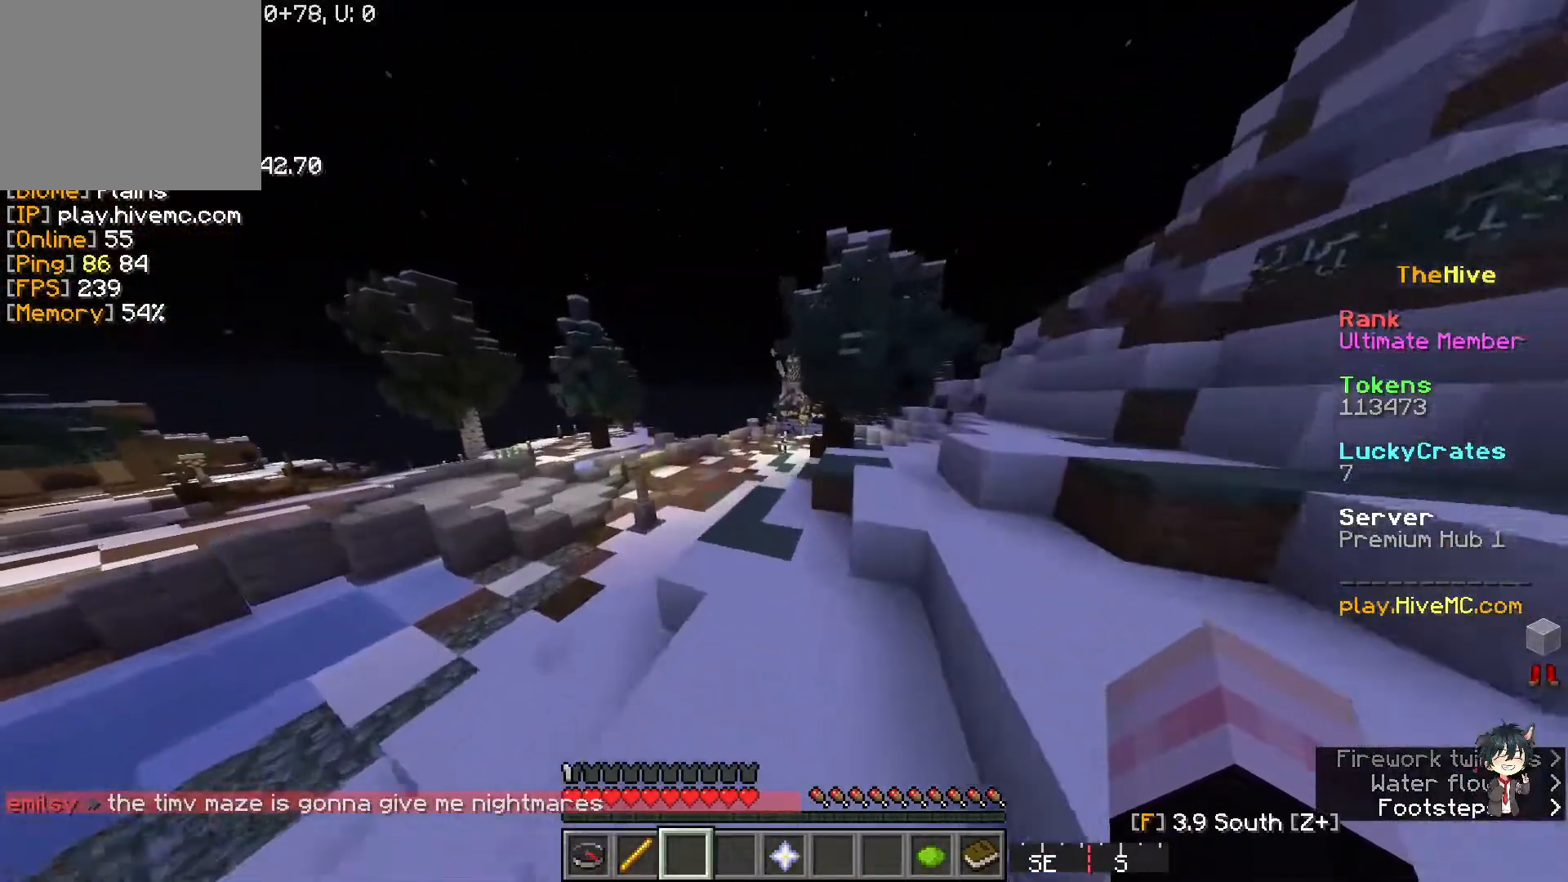
{"keys": ["w"], "events": []}
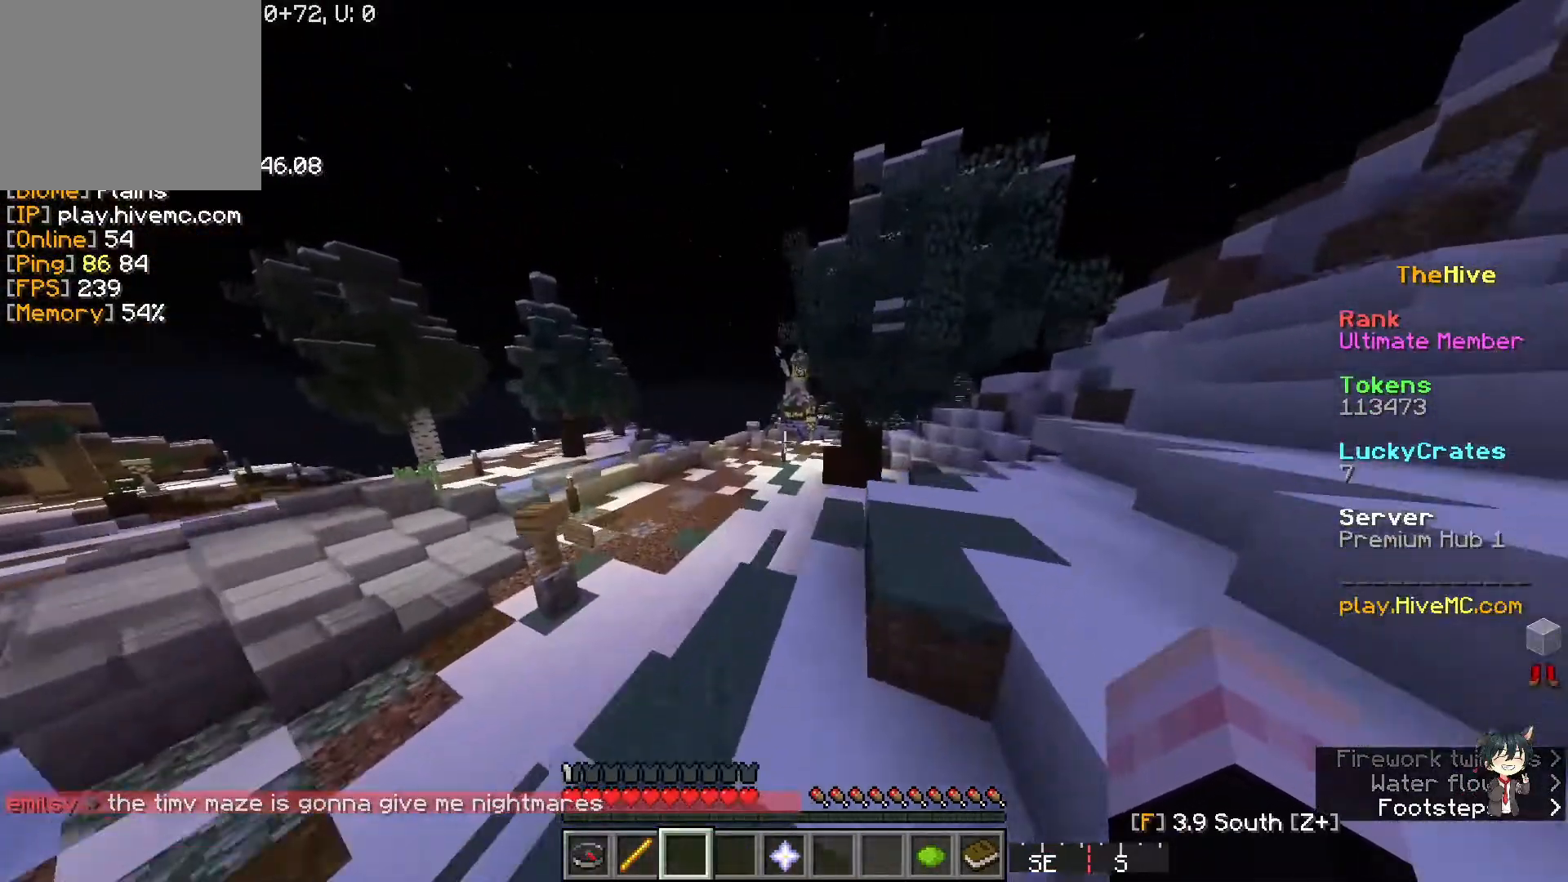
{"keys": ["w"], "events": []}
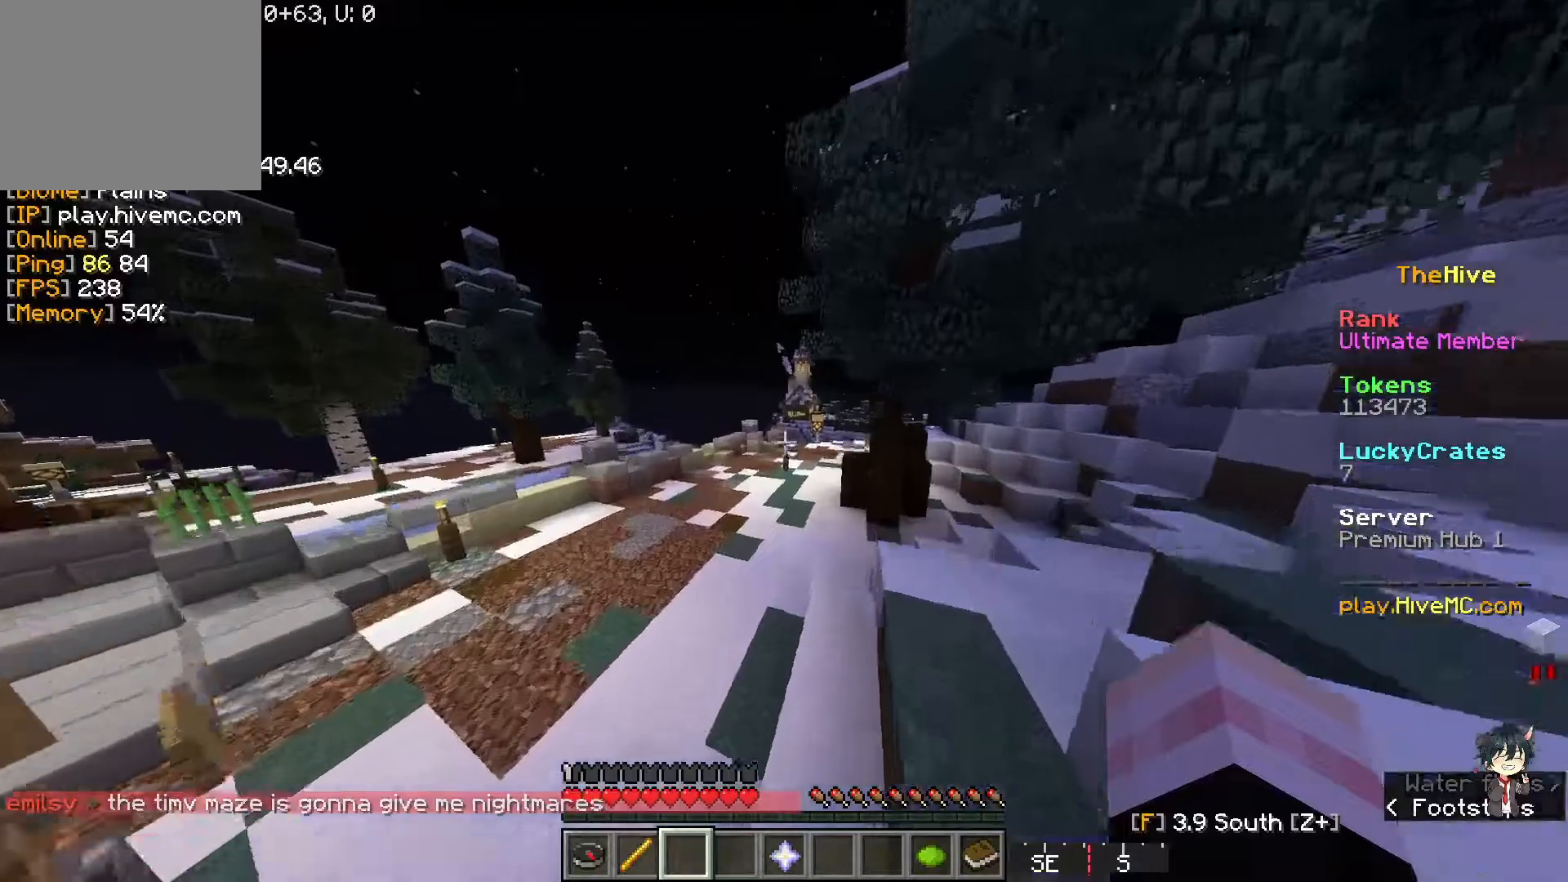
{"keys": ["w"], "events": []}
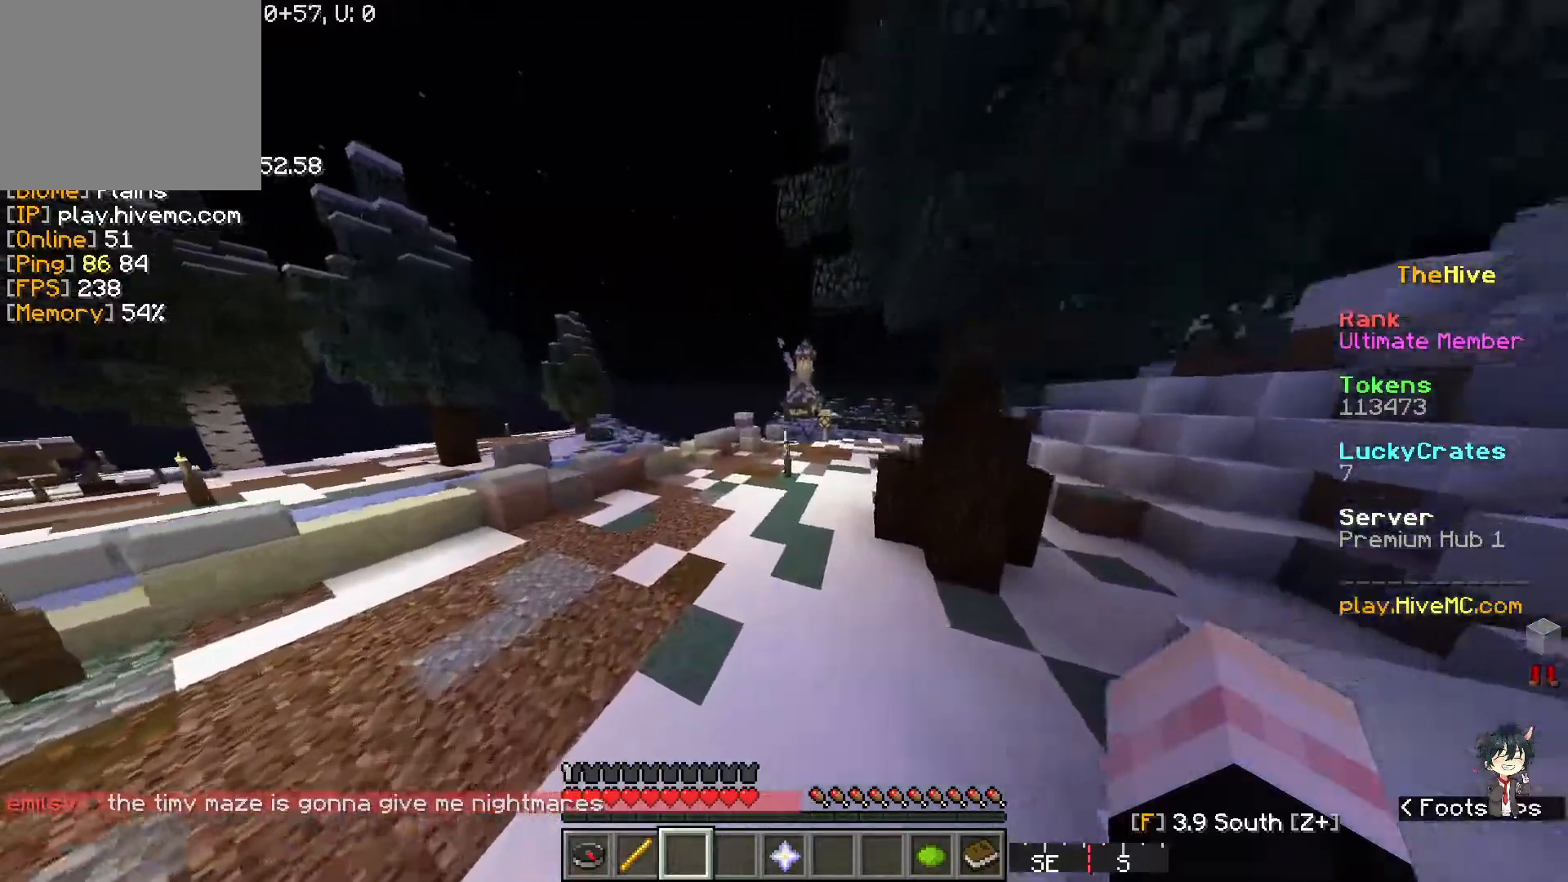
{"keys": ["w"], "events": []}
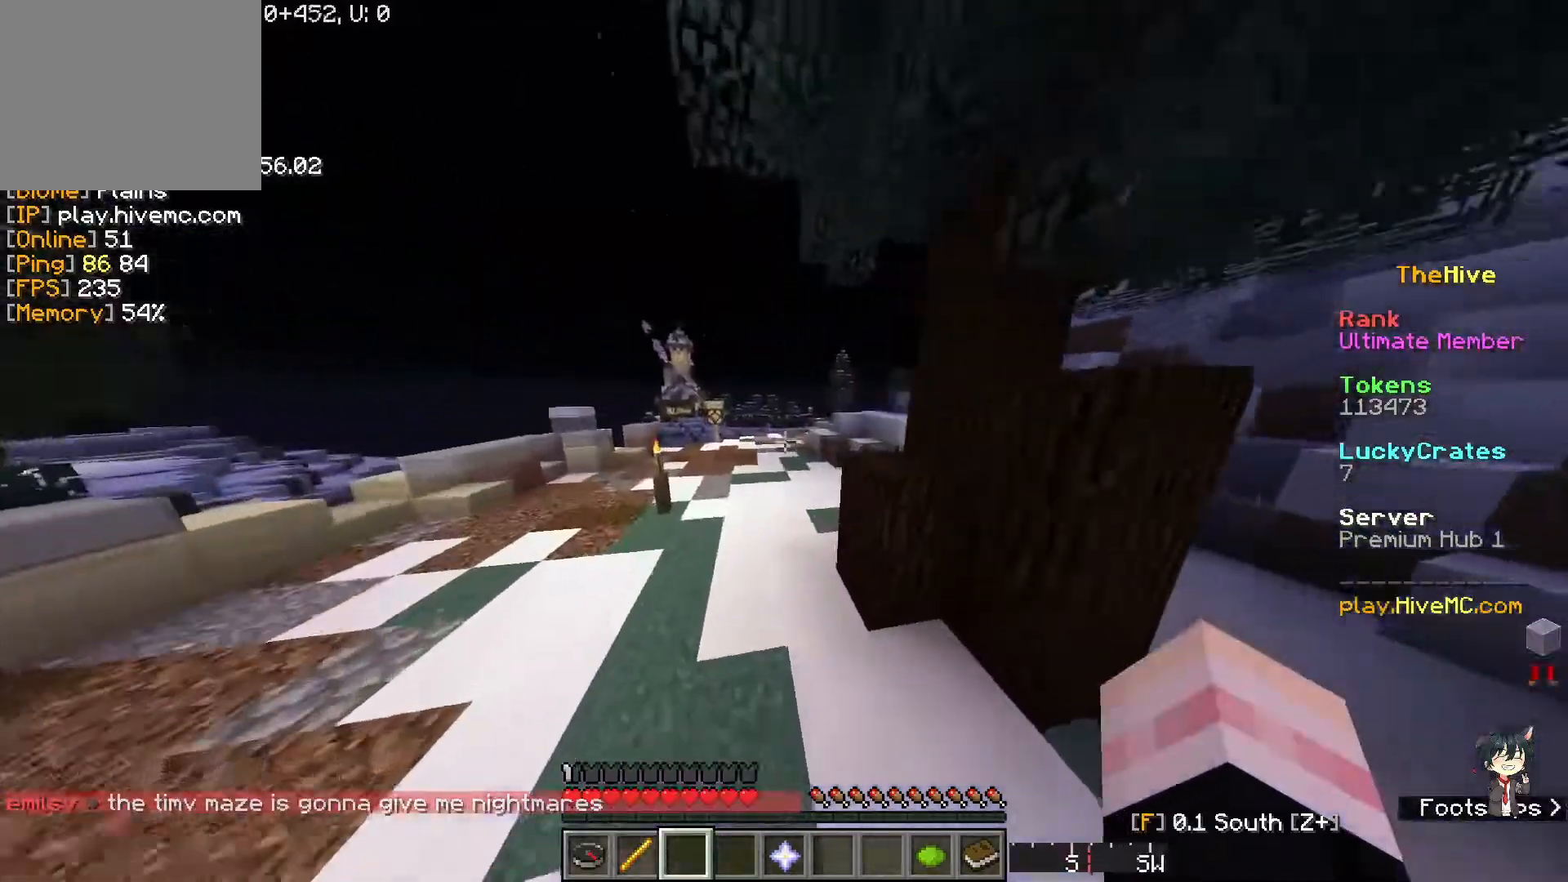
{"keys": ["w"], "events": []}
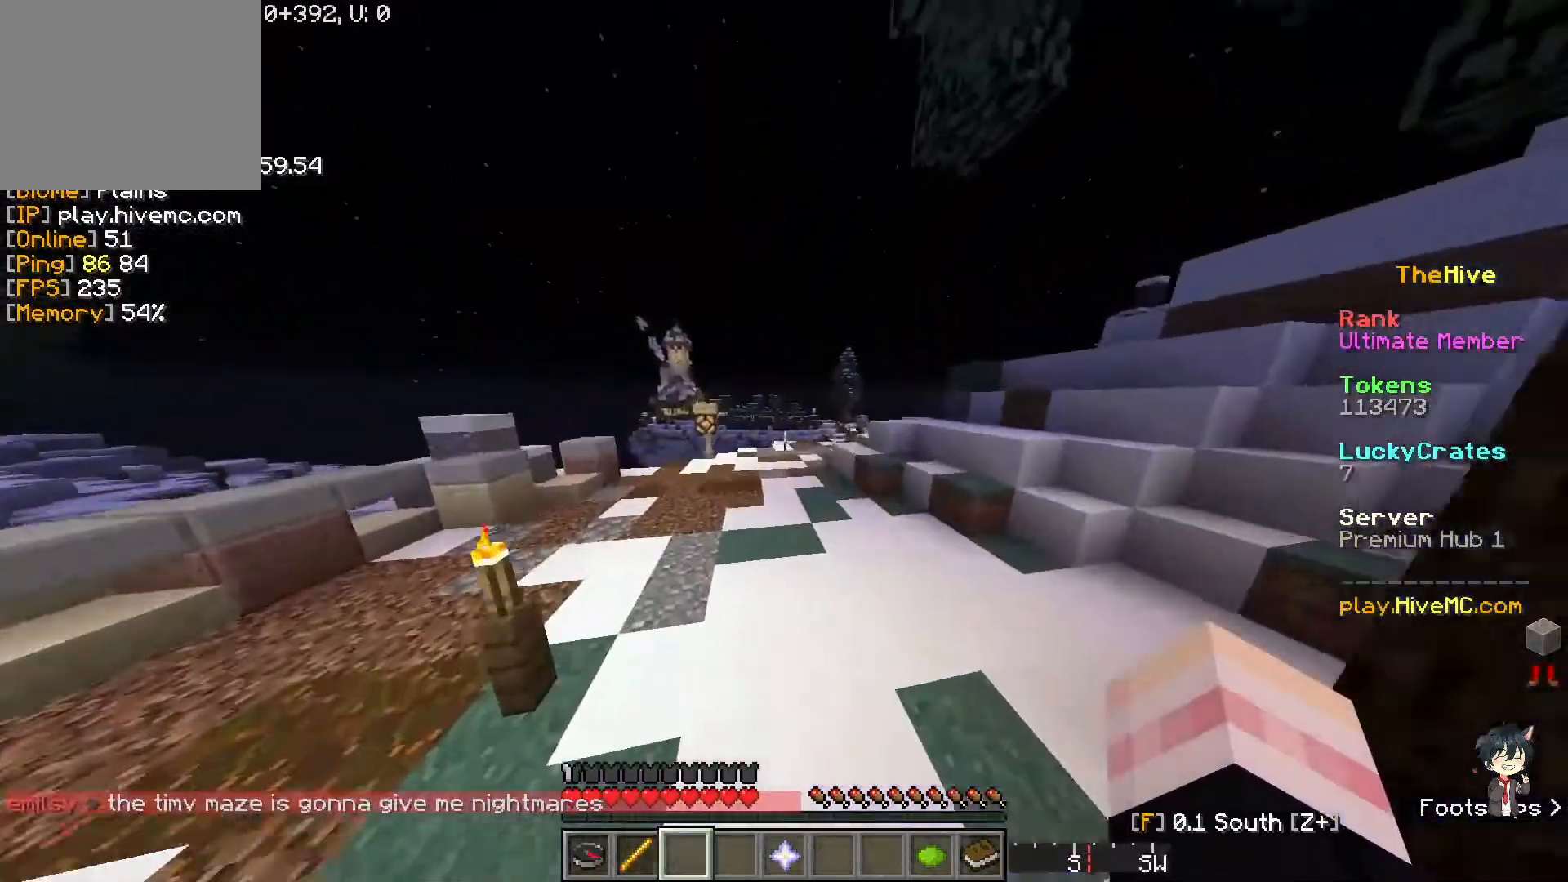
{"keys": ["w"], "events": []}
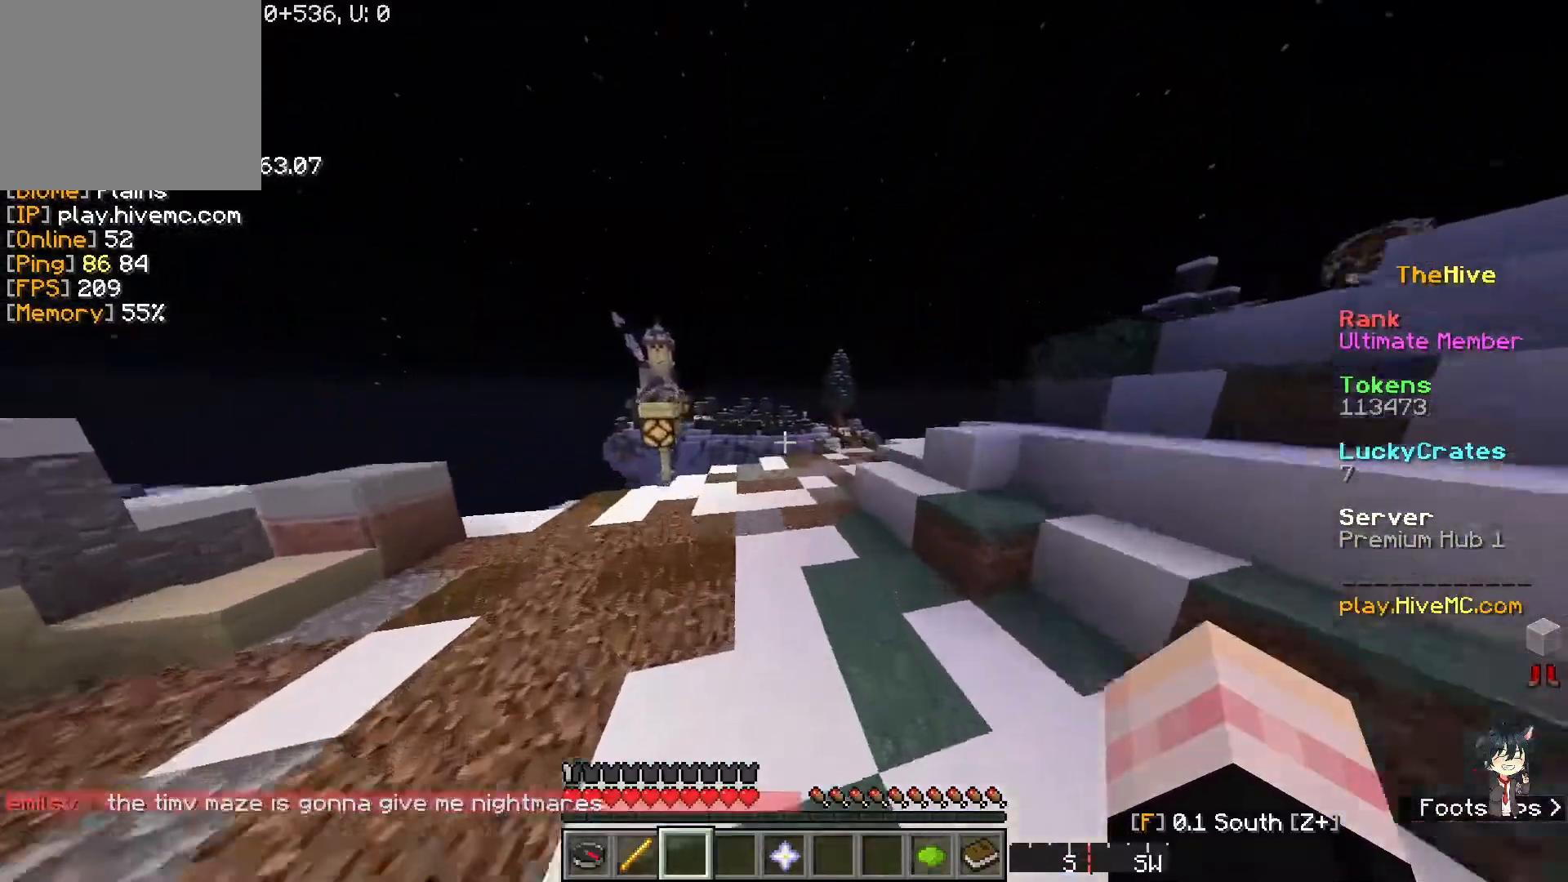
{"keys": ["w"], "events": []}
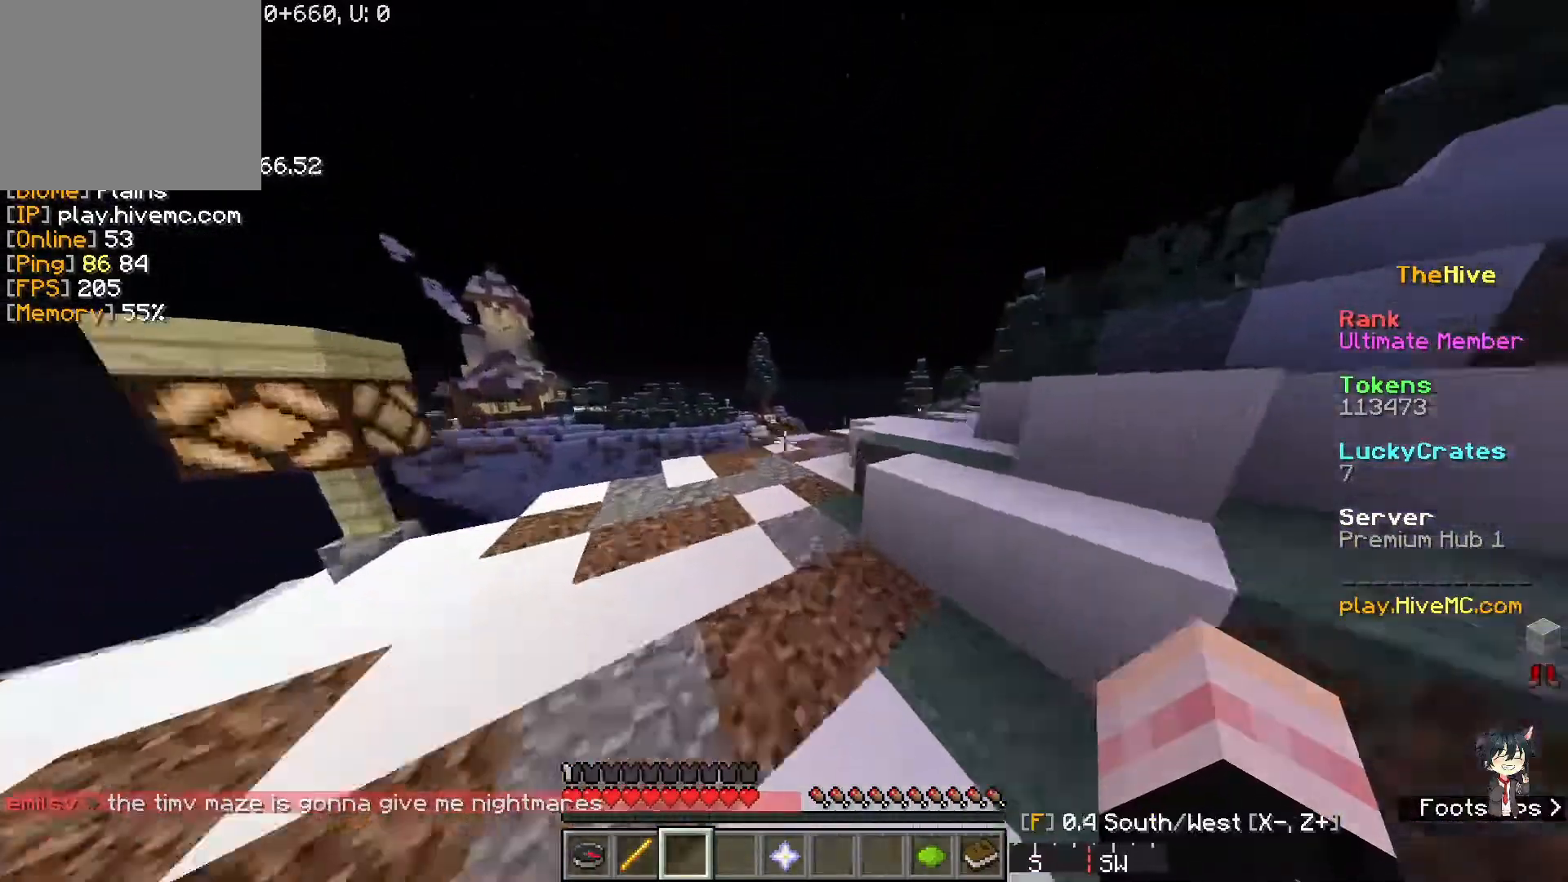
{"keys": ["w"], "events": []}
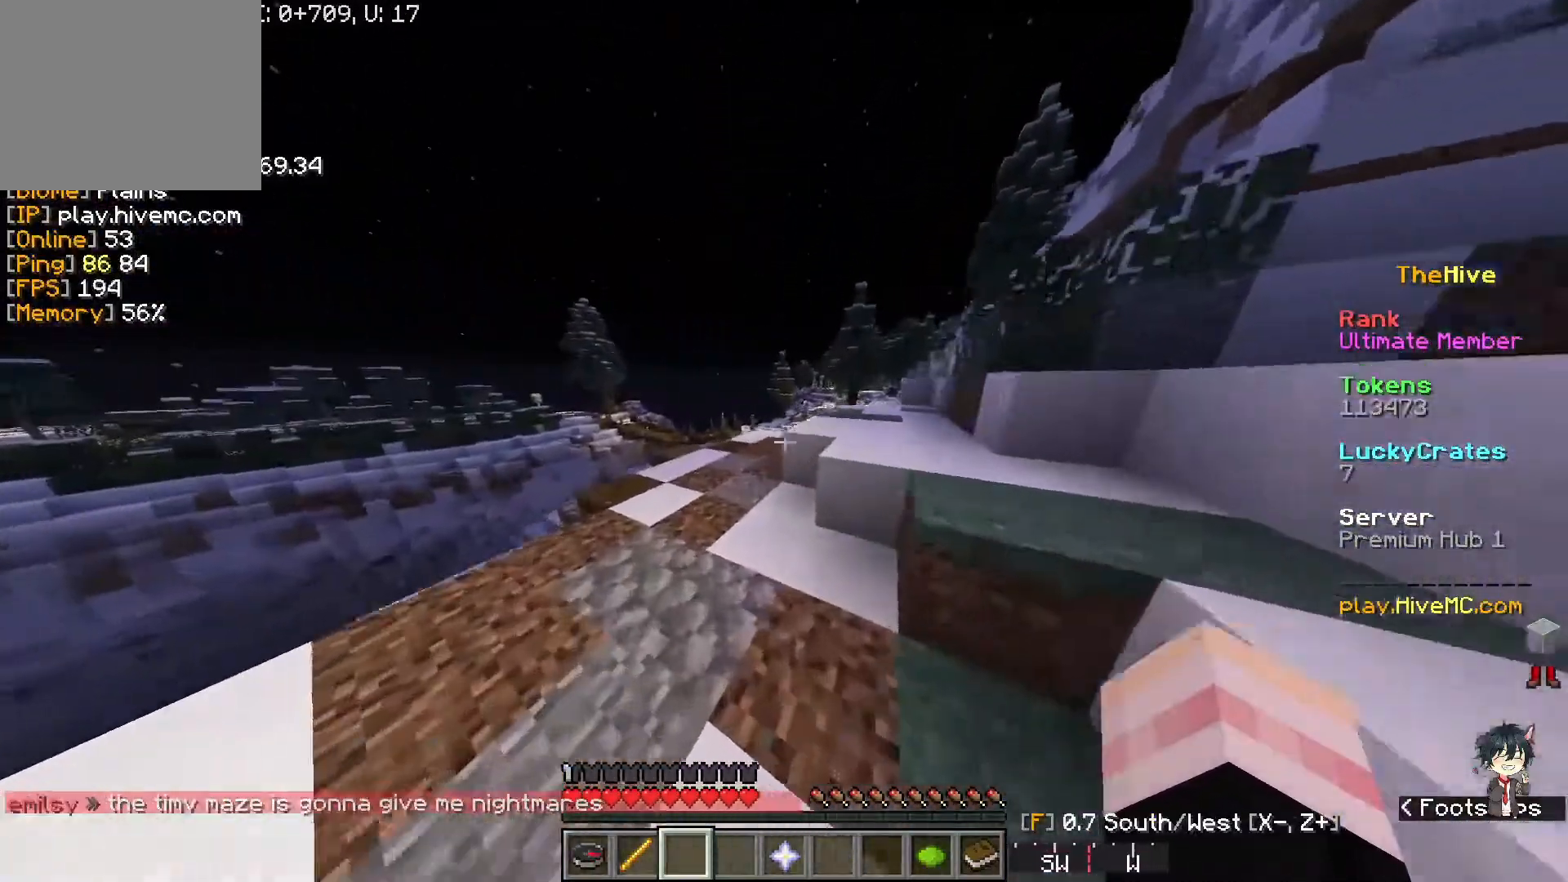
{"keys": ["w"], "events": []}
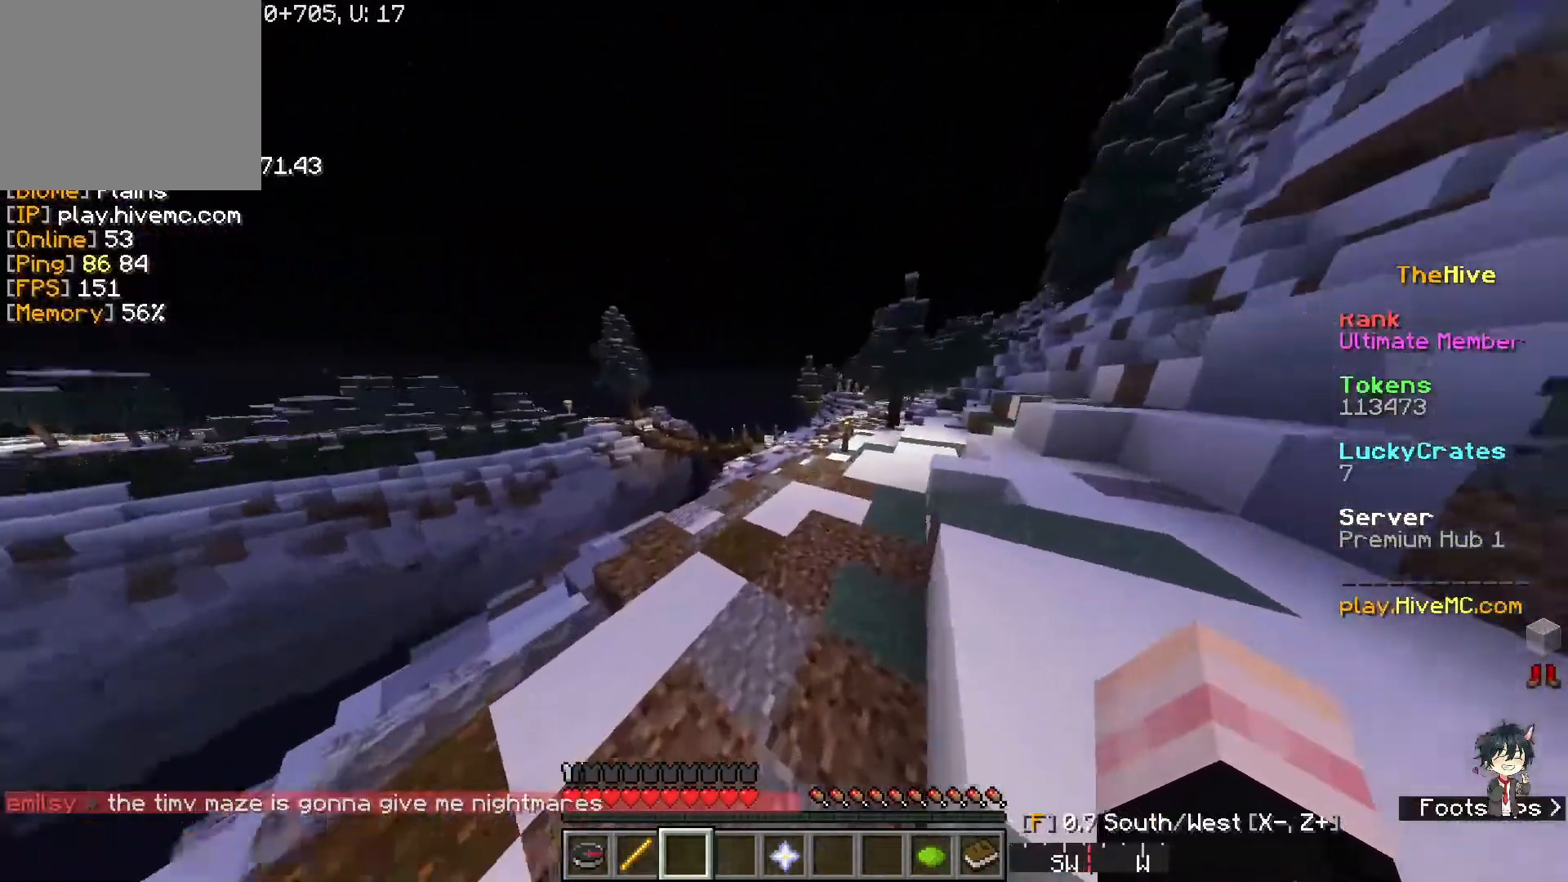
{"keys": ["w"], "events": []}
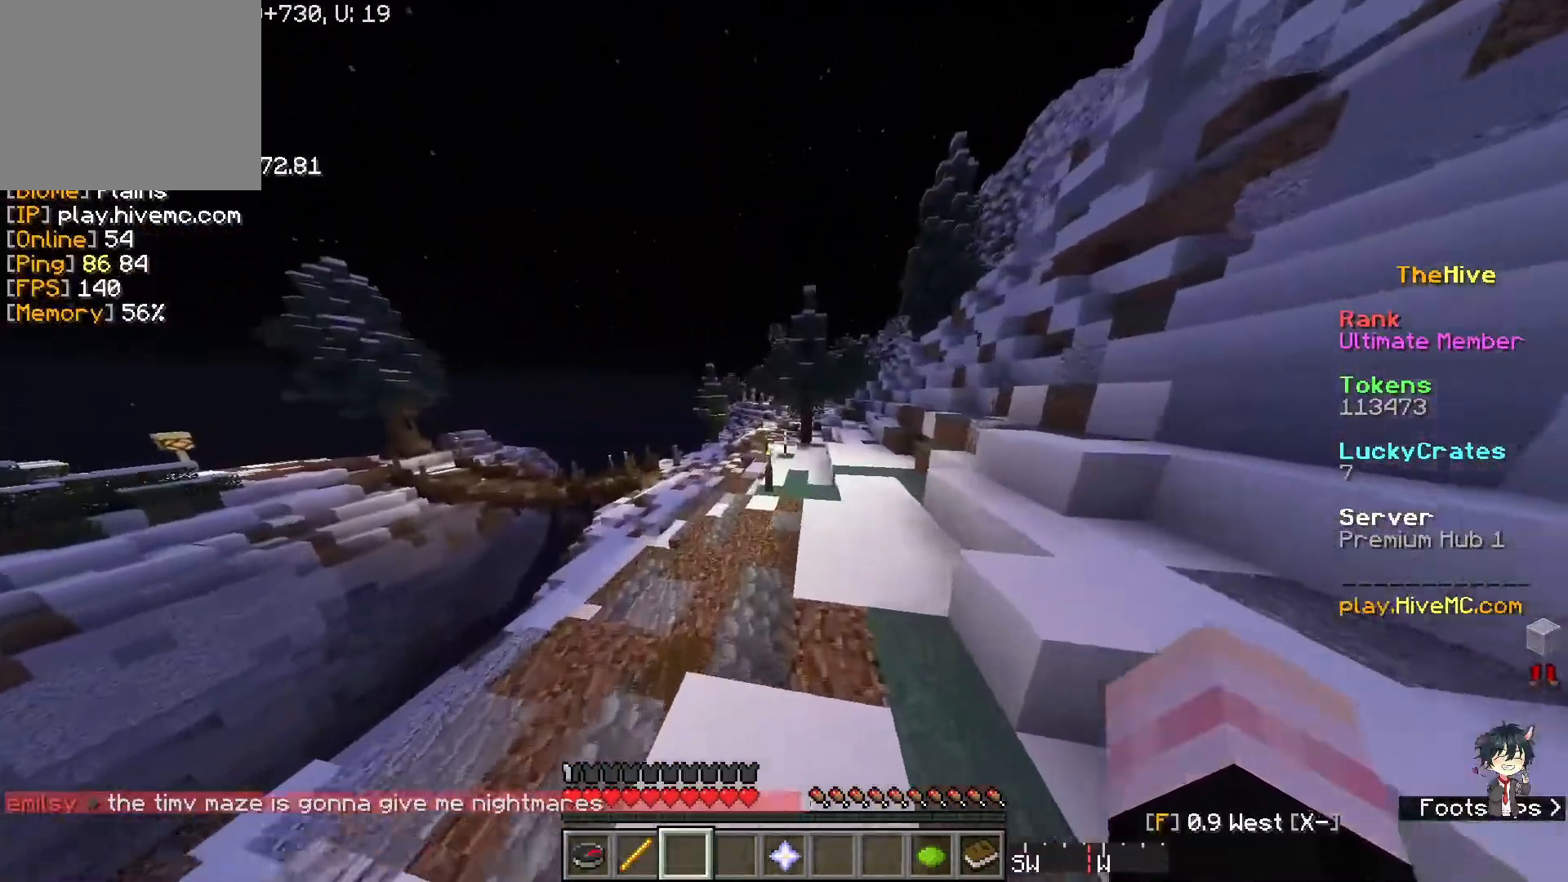
{"keys": ["w"], "events": []}
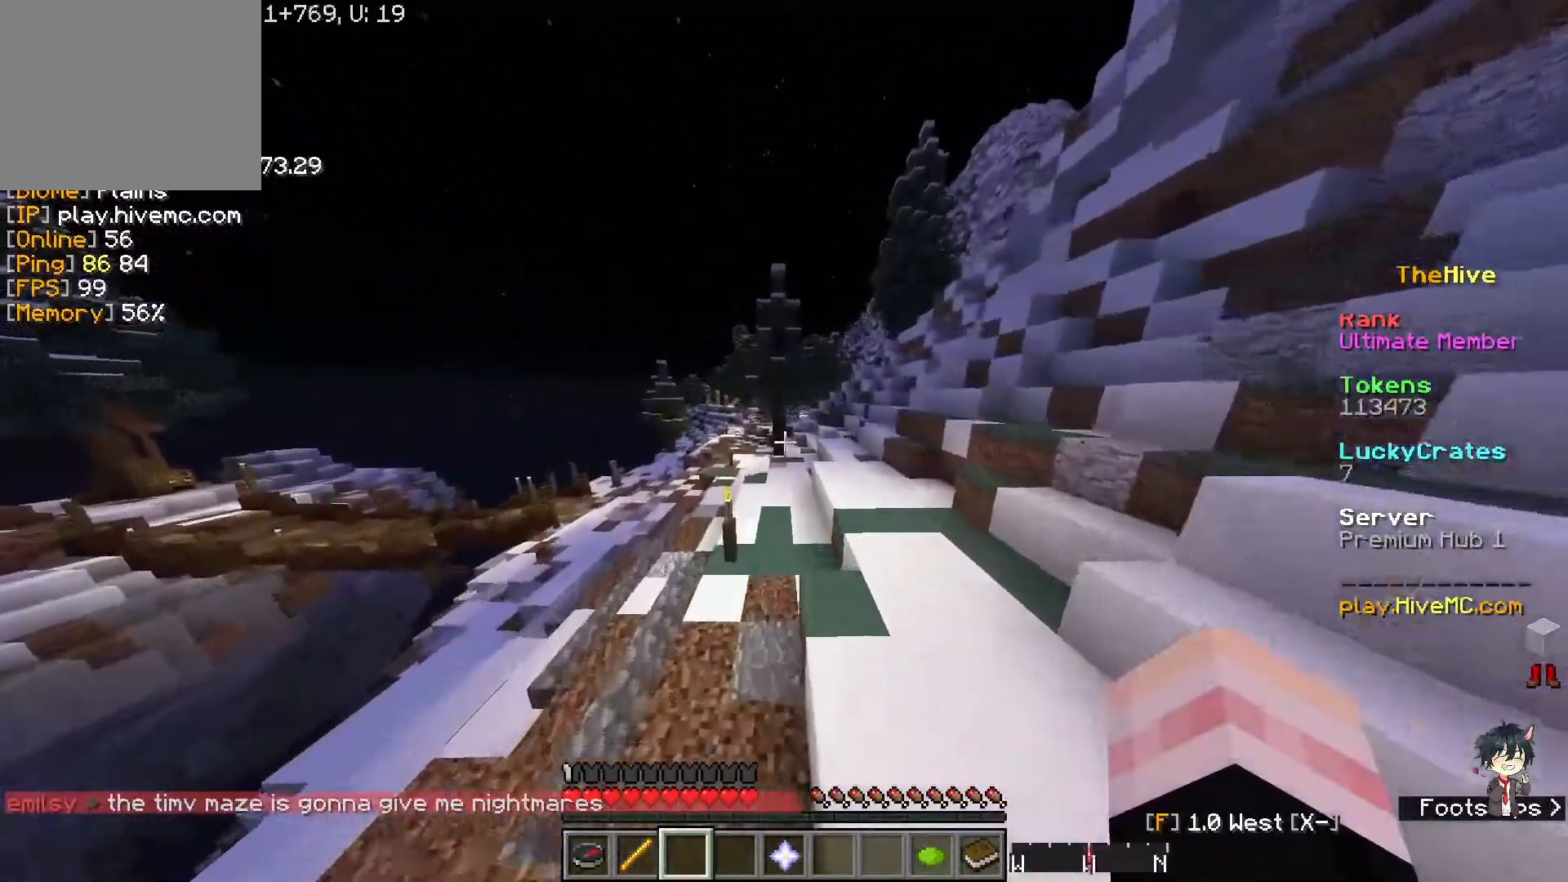
{"keys": ["w"], "events": []}
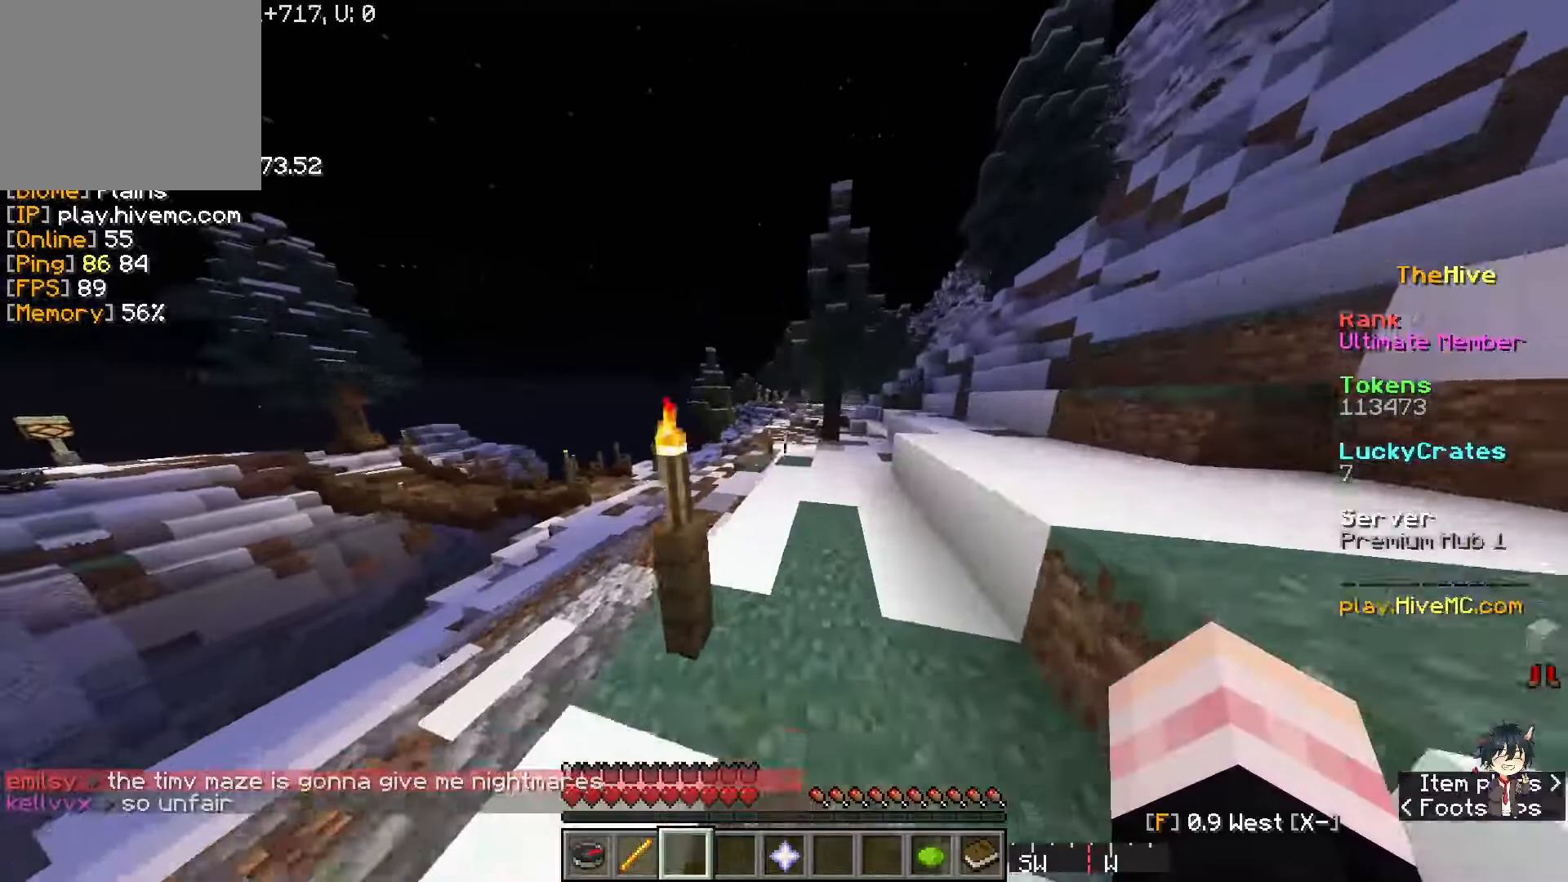
{"keys": ["w"], "events": []}
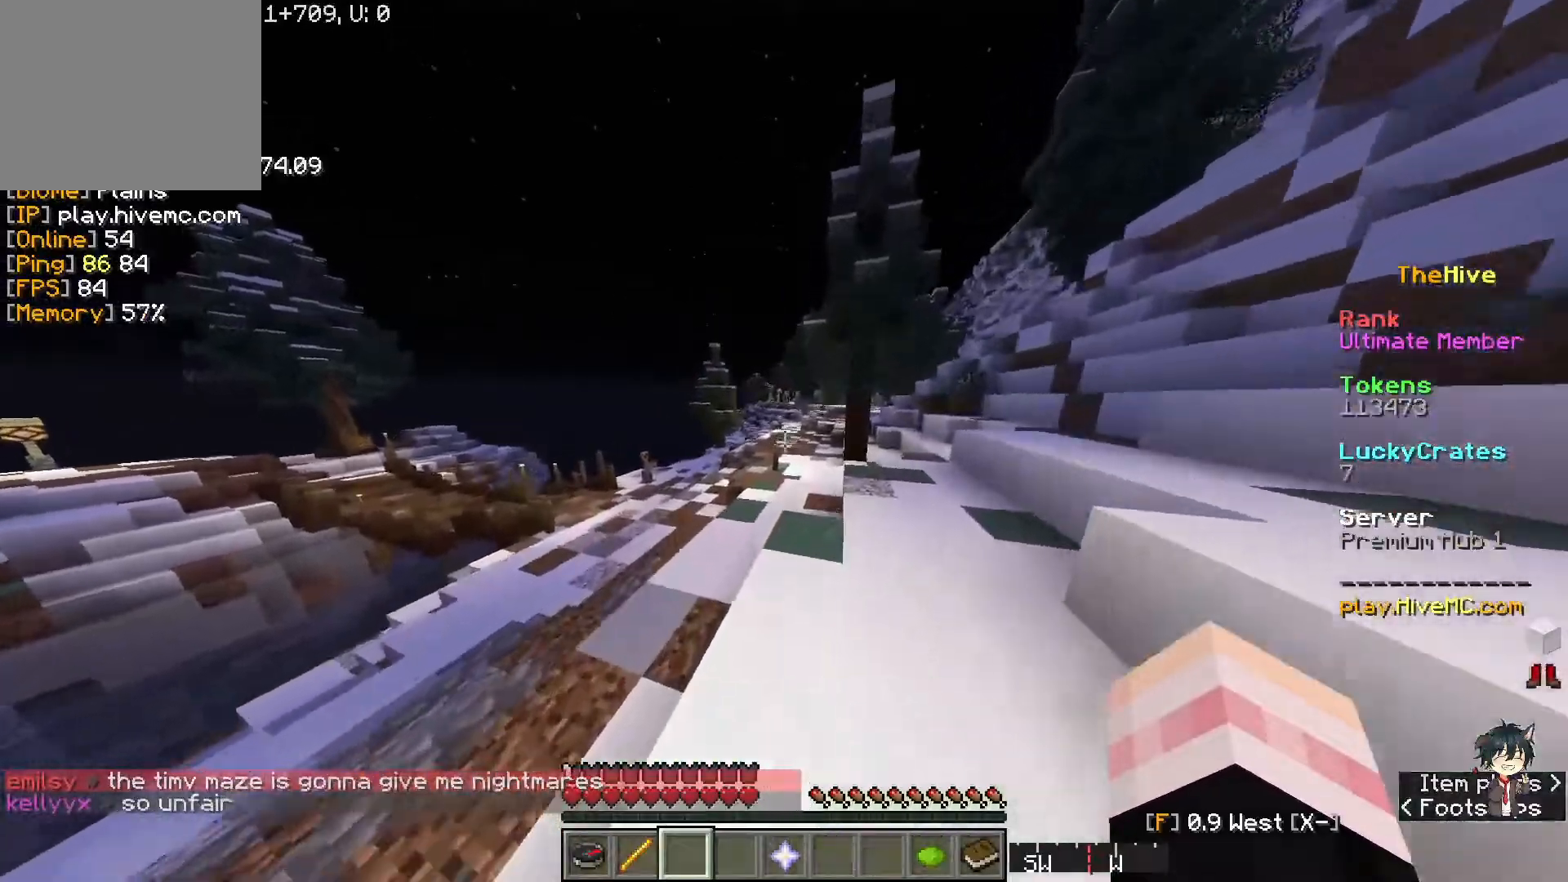
{"keys": ["w"], "events": []}
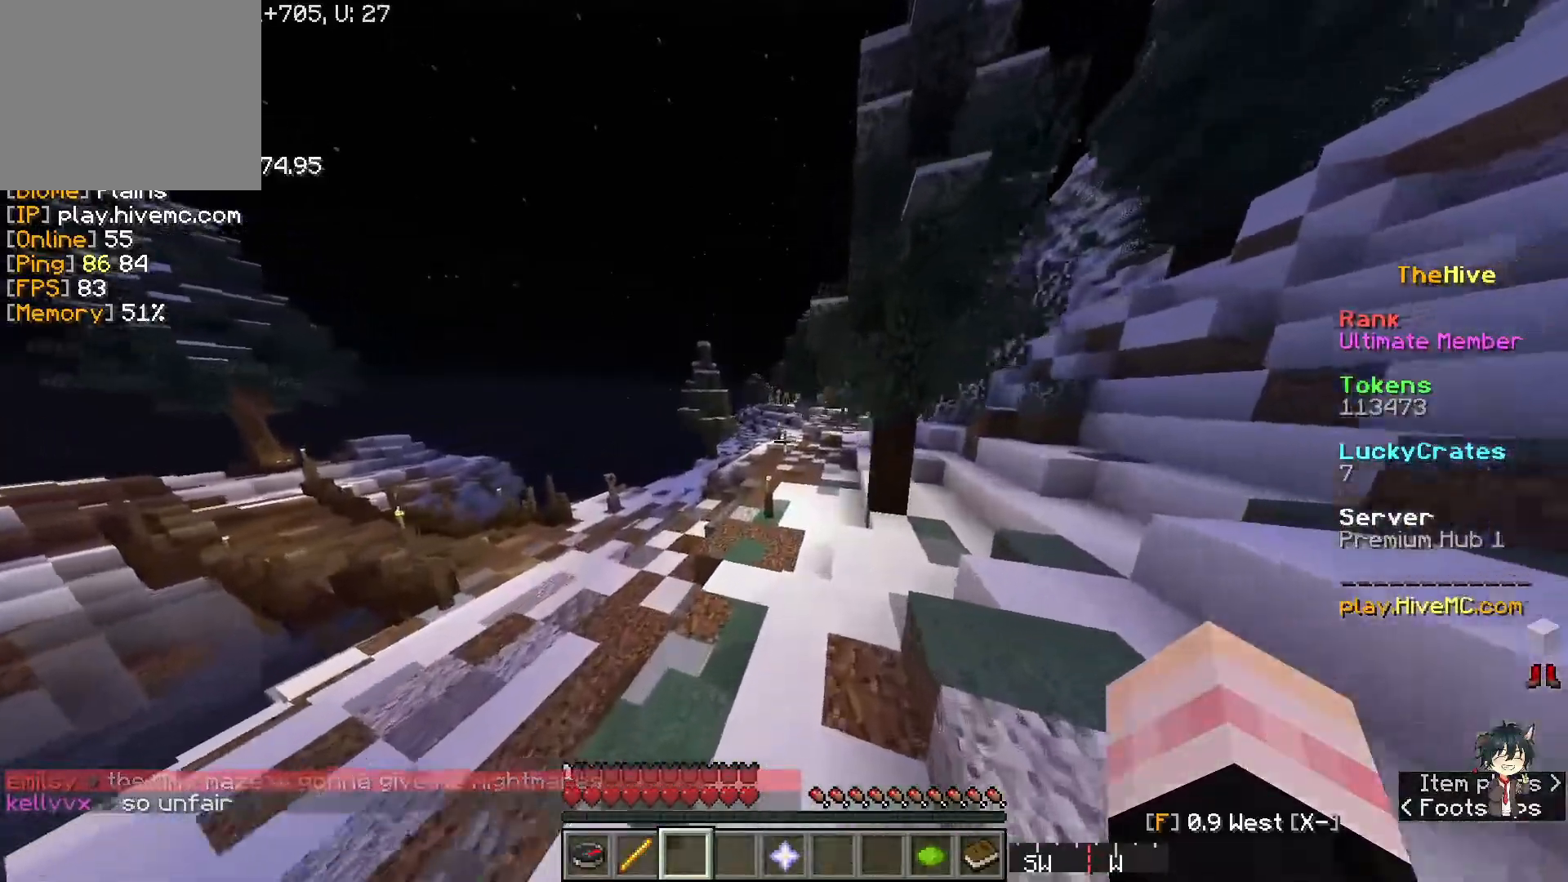
{"keys": ["w"], "events": []}
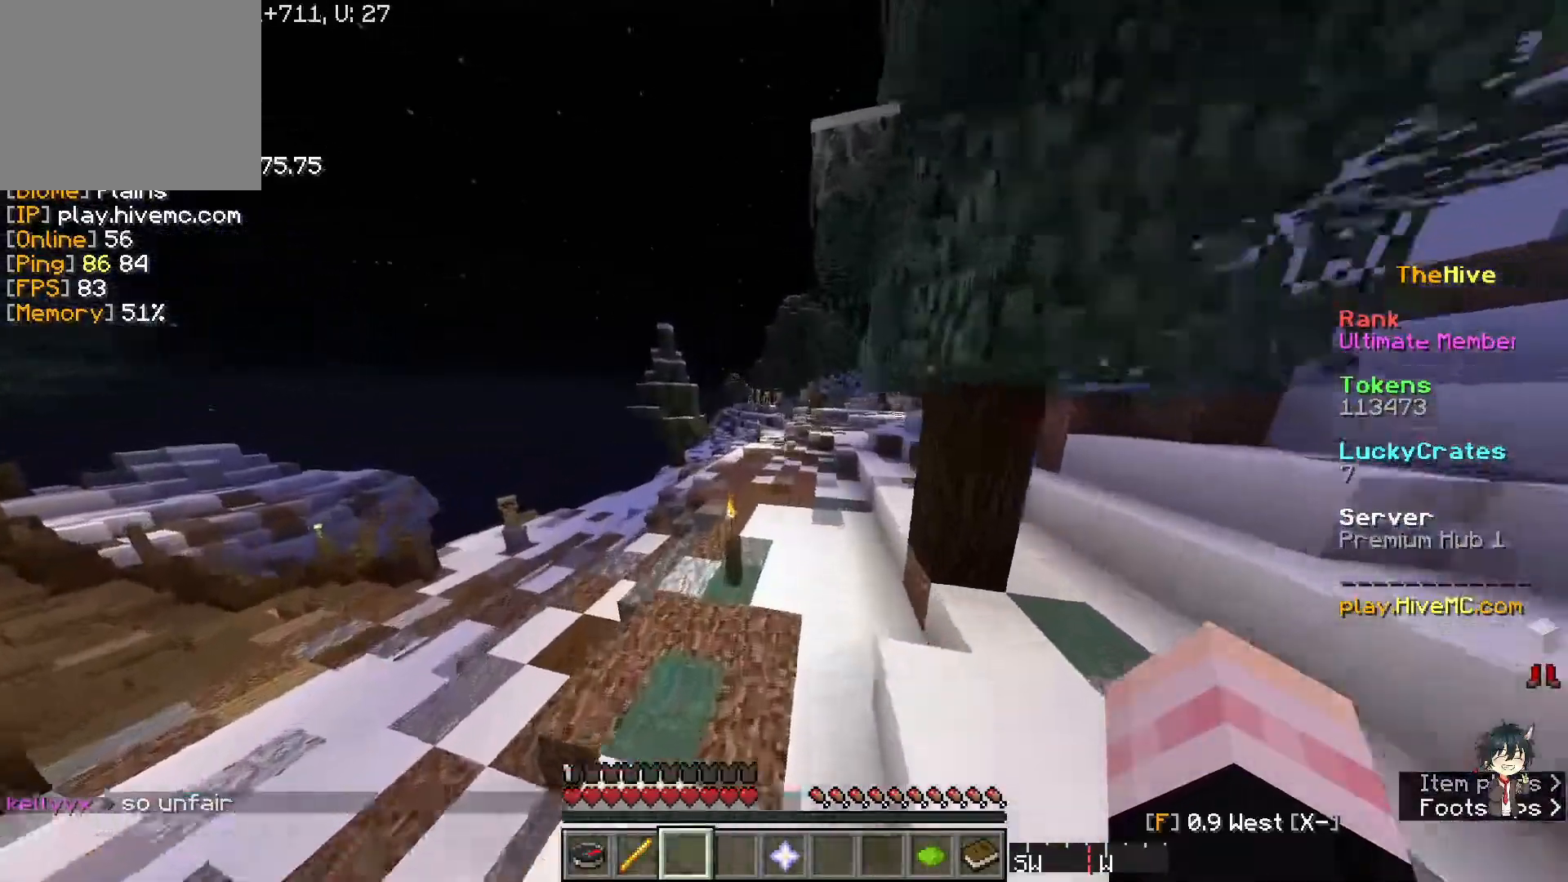
{"keys": ["w"], "events": []}
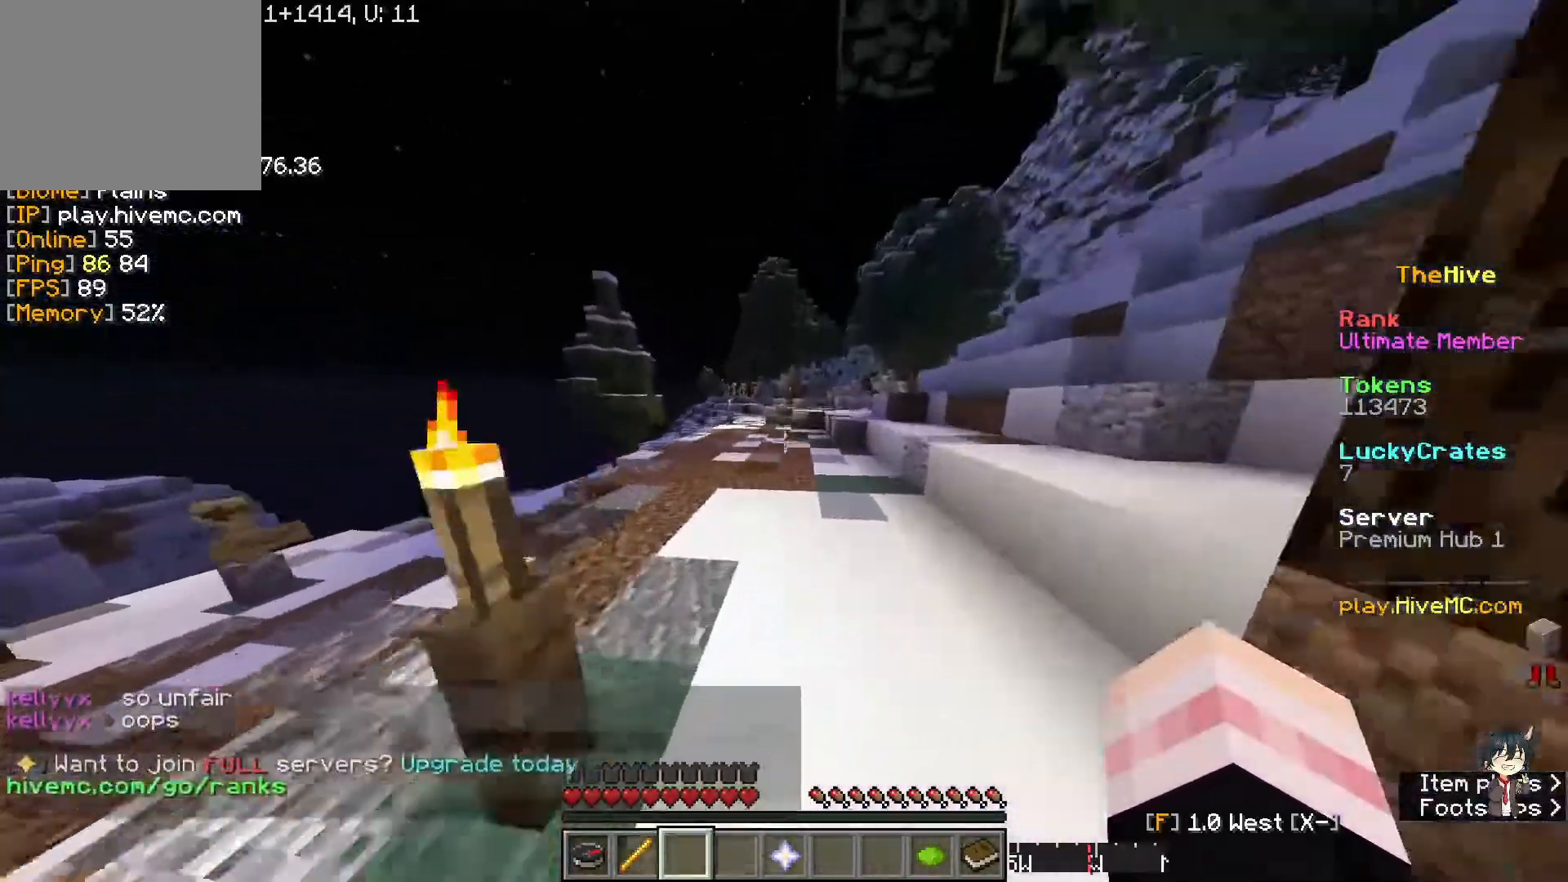
{"keys": ["w"], "events": []}
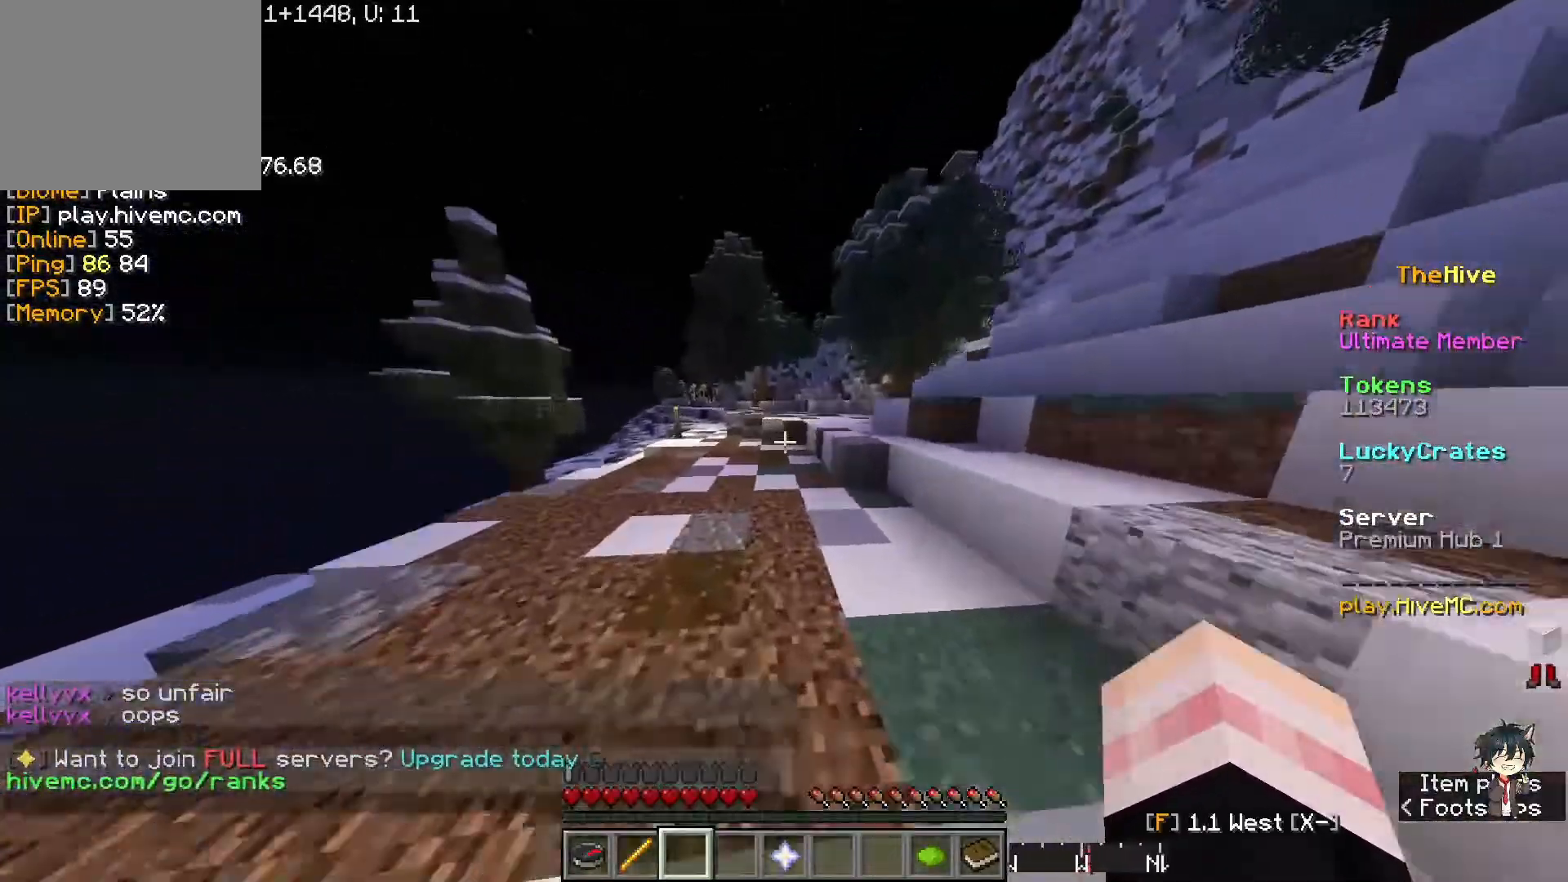
{"keys": ["w"], "events": []}
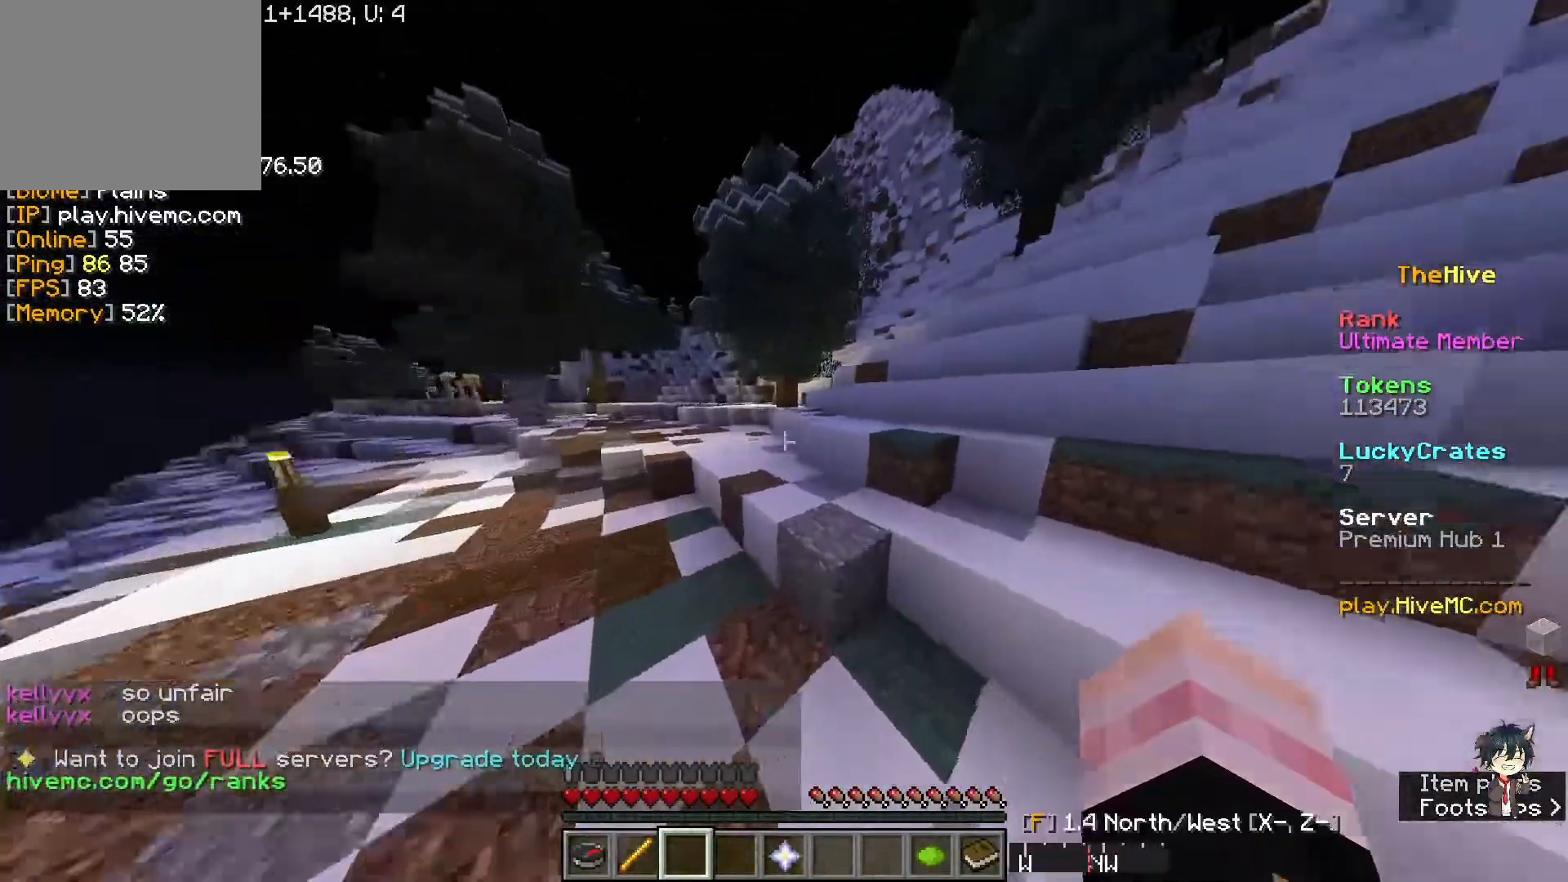
{"keys": ["w"], "events": []}